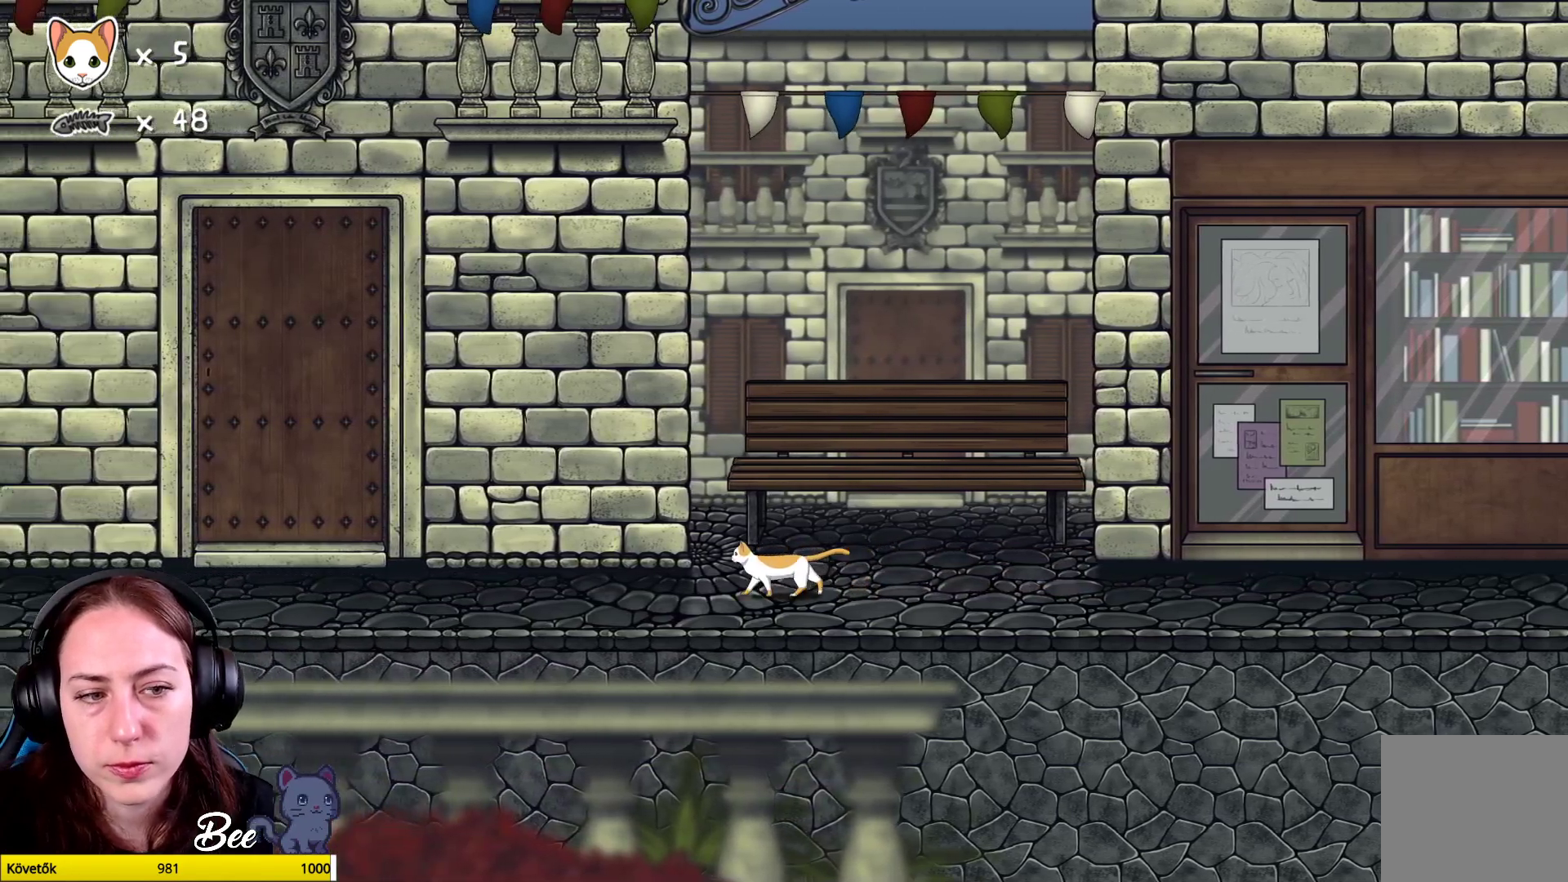
Gameplay with a controller (Xbox layout); each line is a JSON object with the inputs held at the frame after it. "events" lists button and stick changes between this image and that frame as [ms after this image, input, new state], when the widget could be followed in between. Not read: Z.
{"buttons": [], "left_stick": "left", "right_stick": "center", "events": []}
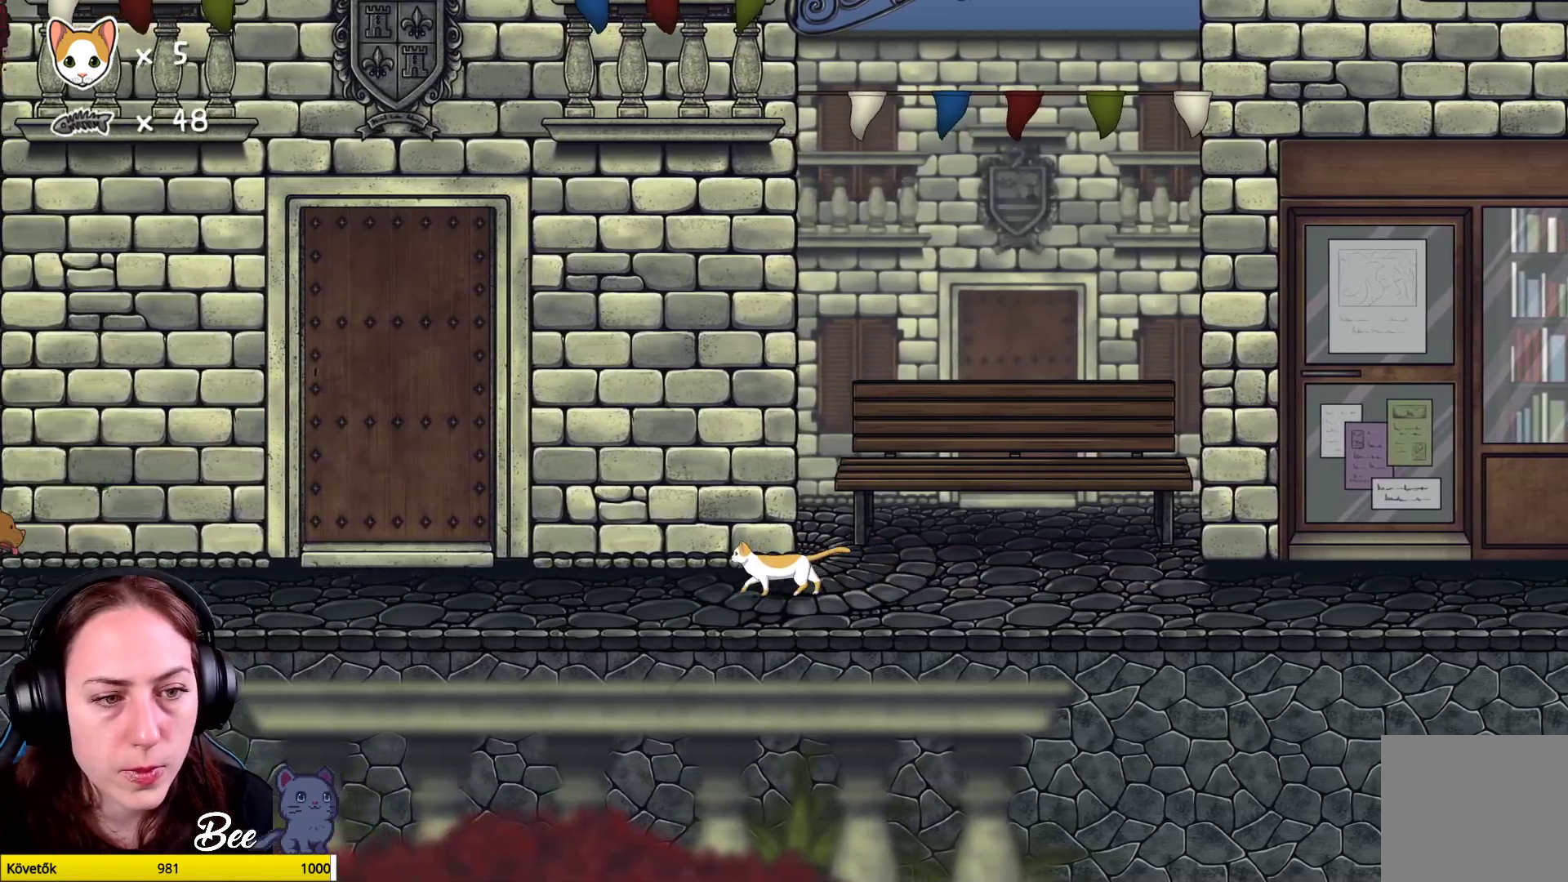
{"buttons": [], "left_stick": "right", "right_stick": "center", "events": [[417, "left_stick", "center"], [500, "left_stick", "right"]]}
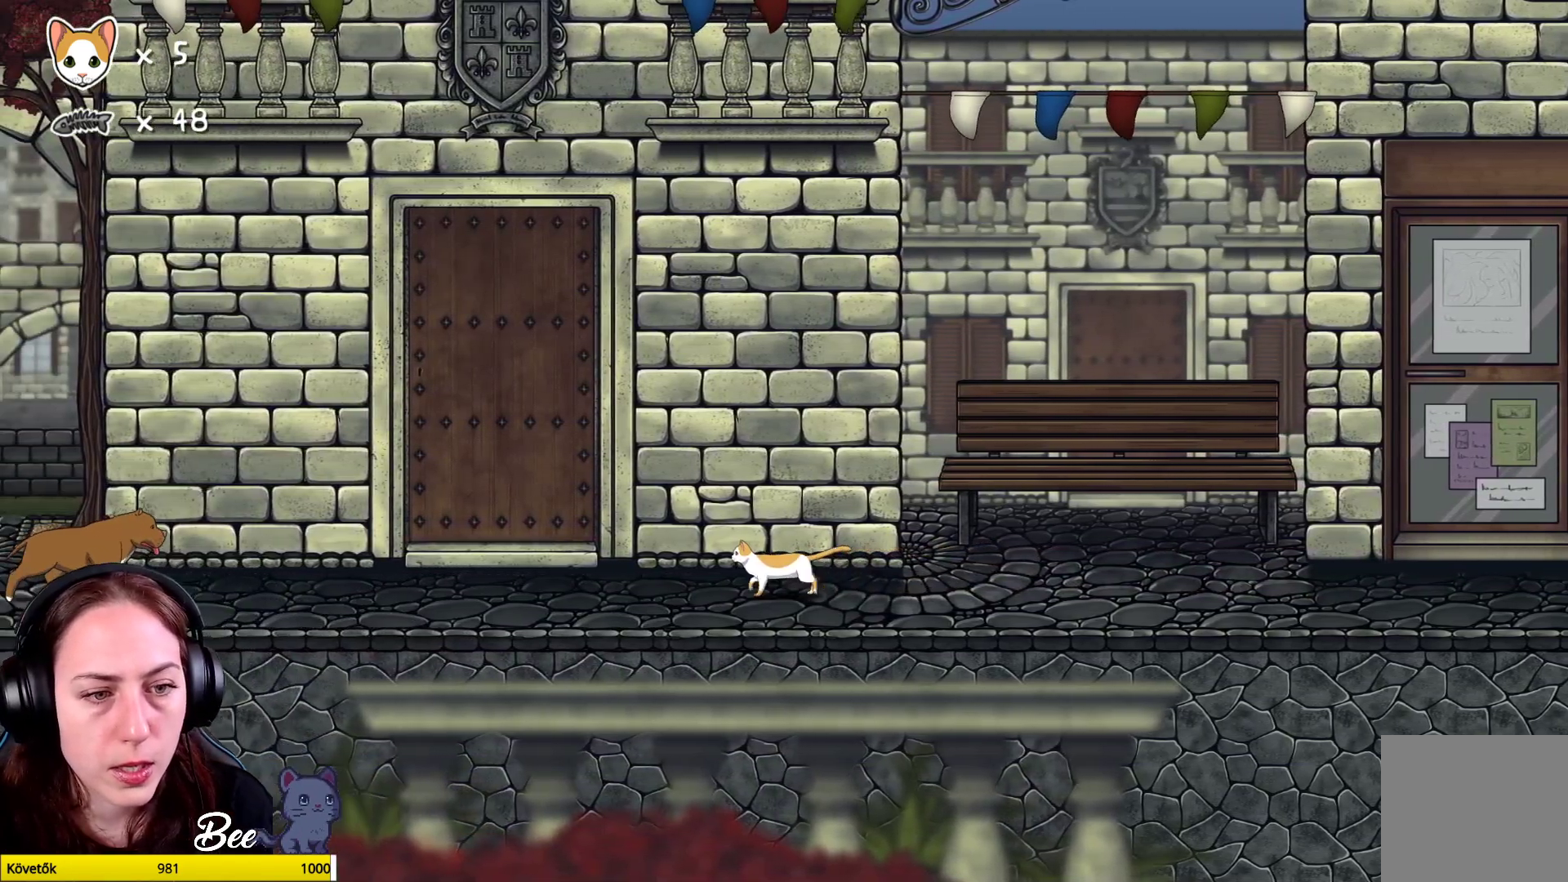
{"buttons": [], "left_stick": "center", "right_stick": "center", "events": [[467, "left_stick", "center"]]}
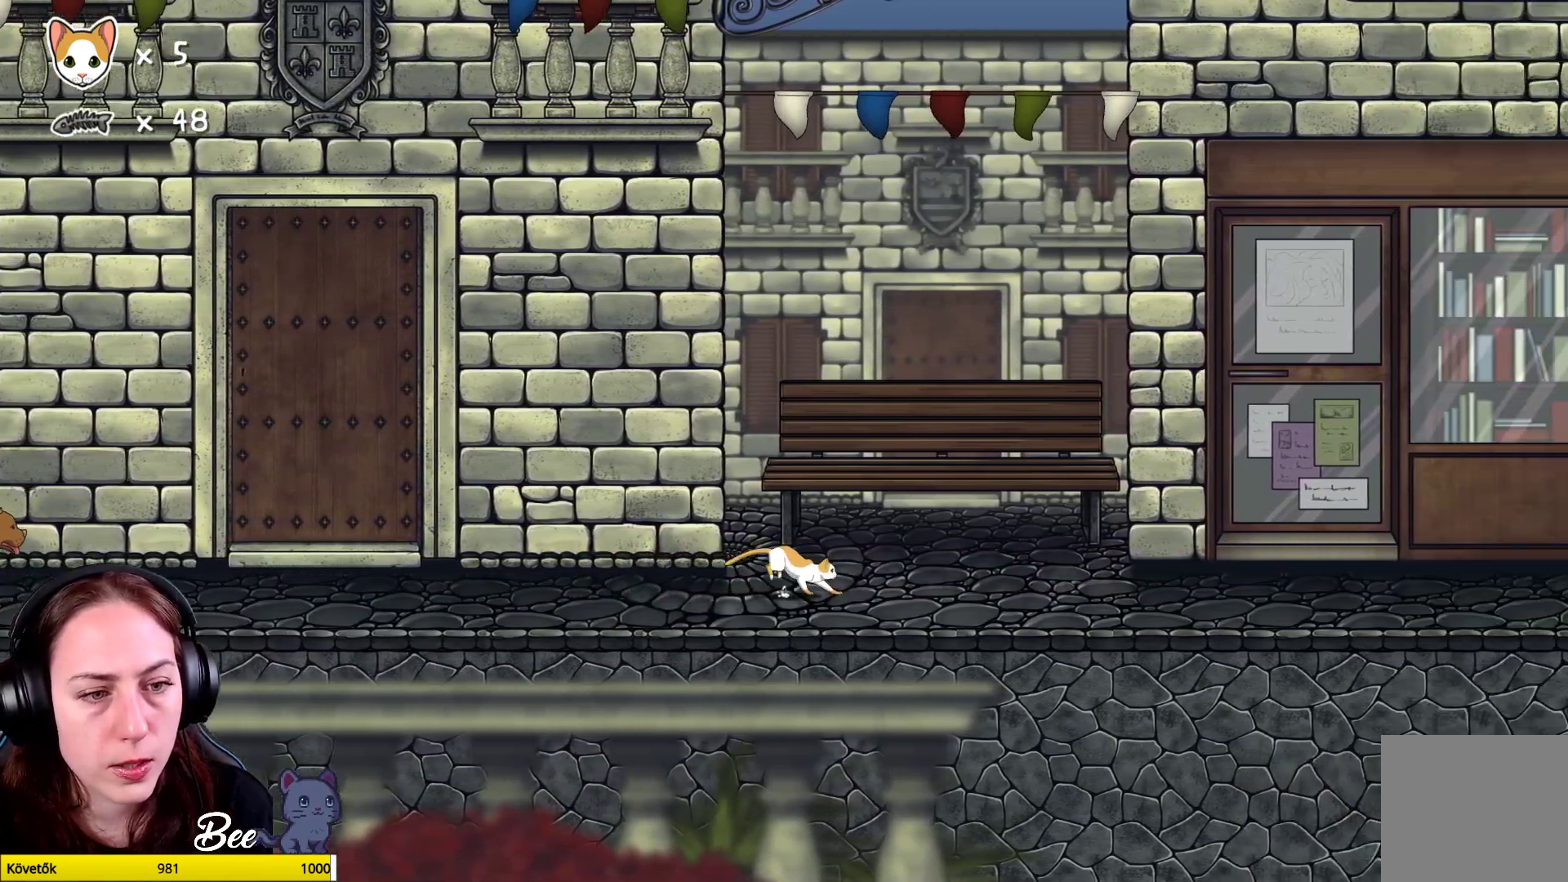
{"buttons": [], "left_stick": "center", "right_stick": "center", "events": []}
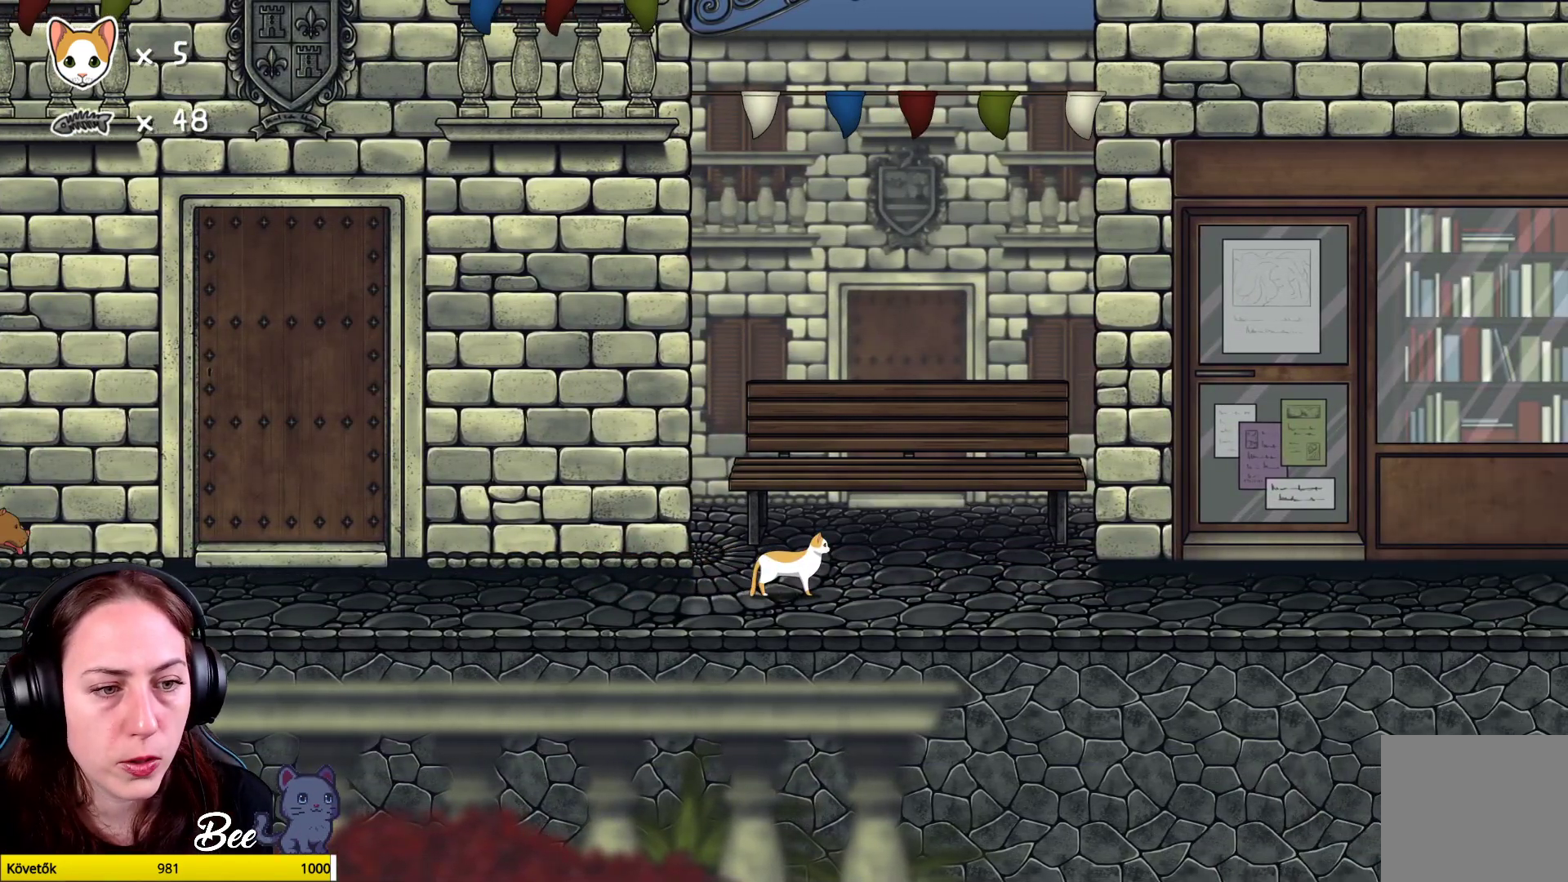
{"buttons": [], "left_stick": "center", "right_stick": "center", "events": []}
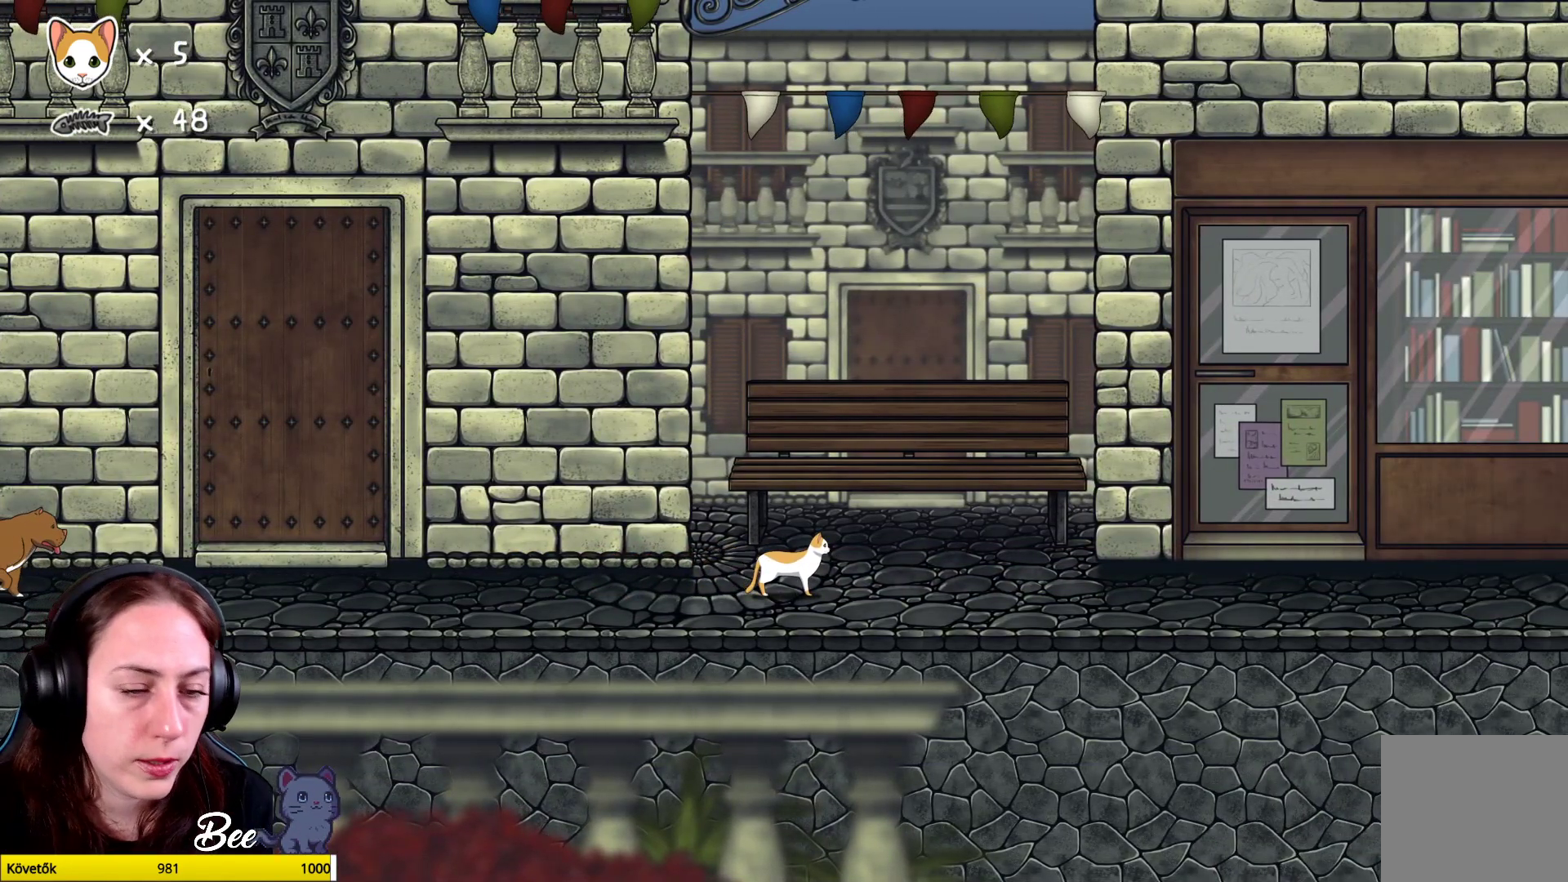
{"buttons": [], "left_stick": "center", "right_stick": "center", "events": []}
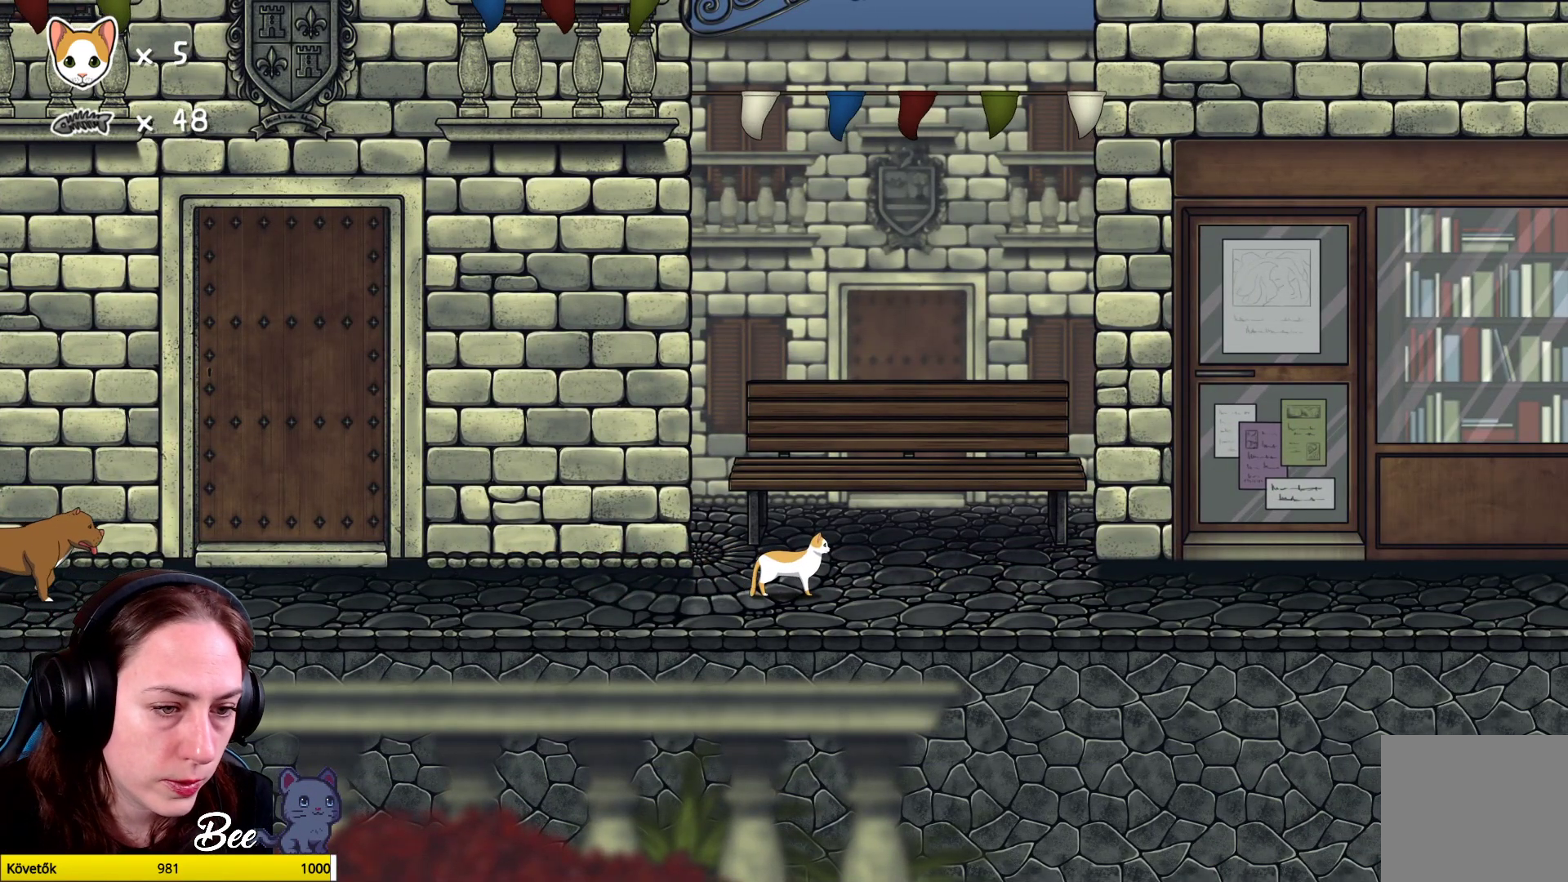
{"buttons": [], "left_stick": "center", "right_stick": "center", "events": []}
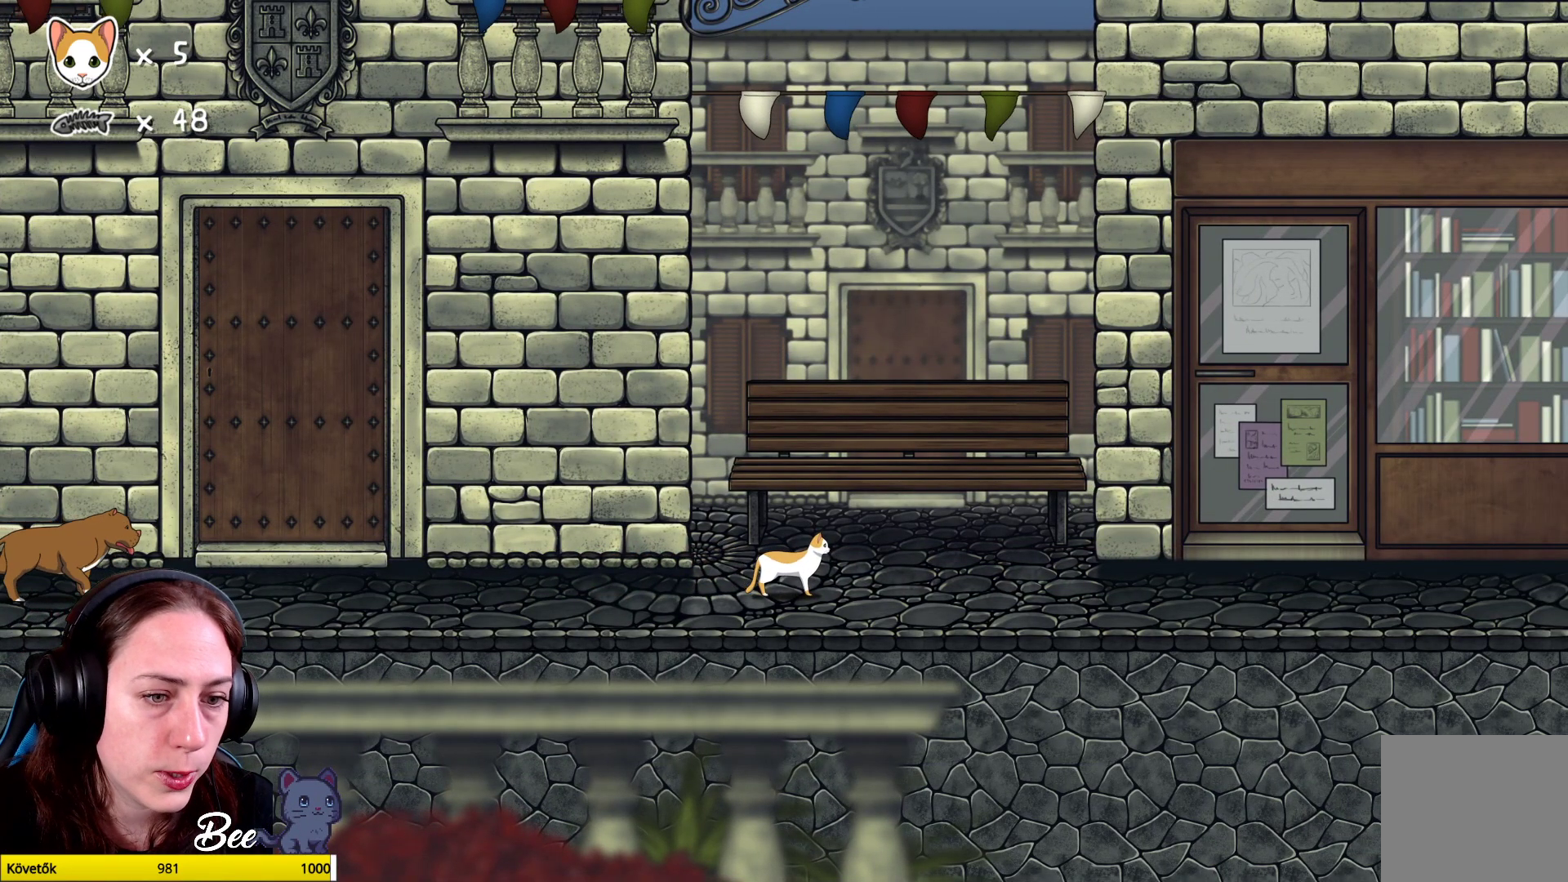
{"buttons": [], "left_stick": "center", "right_stick": "center", "events": [[117, "left_stick", "right"], [367, "left_stick", "center"]]}
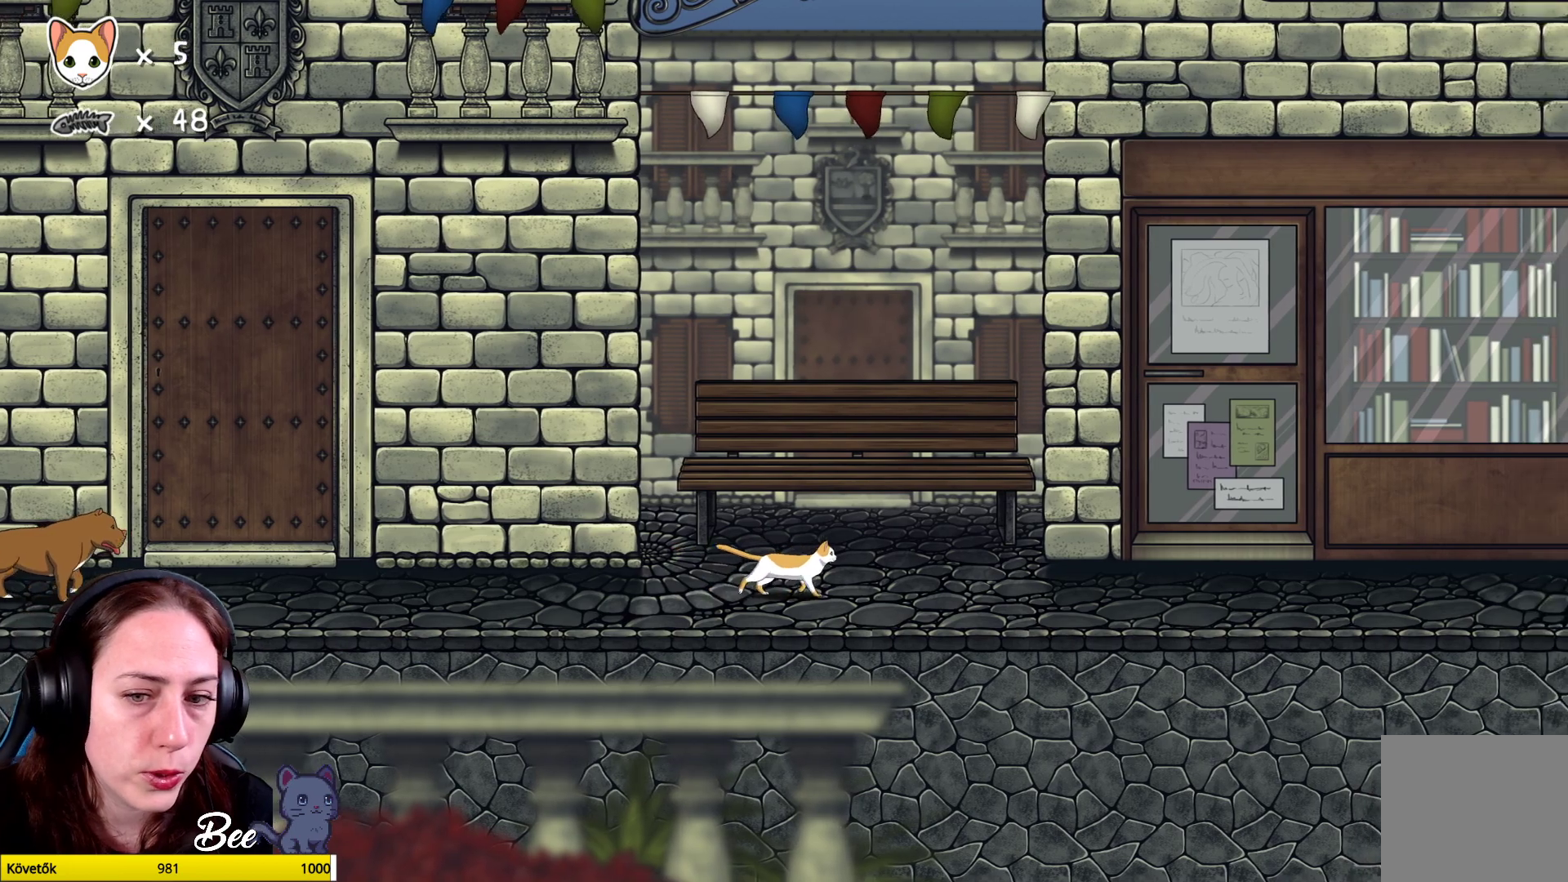
{"buttons": [], "left_stick": "right", "right_stick": "center", "events": [[333, "left_stick", "right"]]}
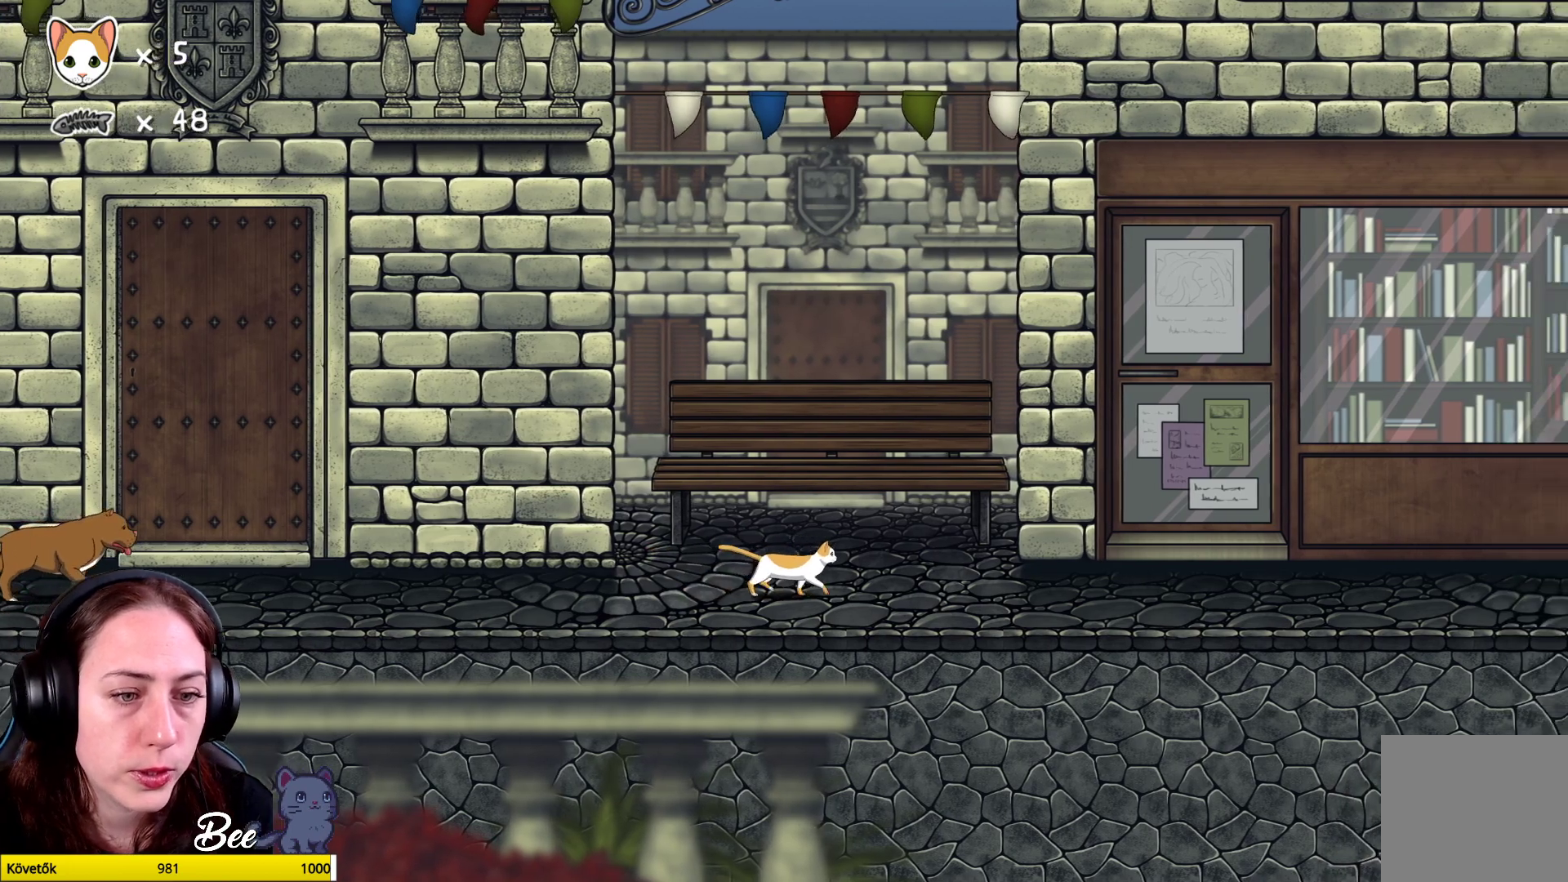
{"buttons": [], "left_stick": "right", "right_stick": "center", "events": [[250, "left_stick", "center"], [450, "left_stick", "right"]]}
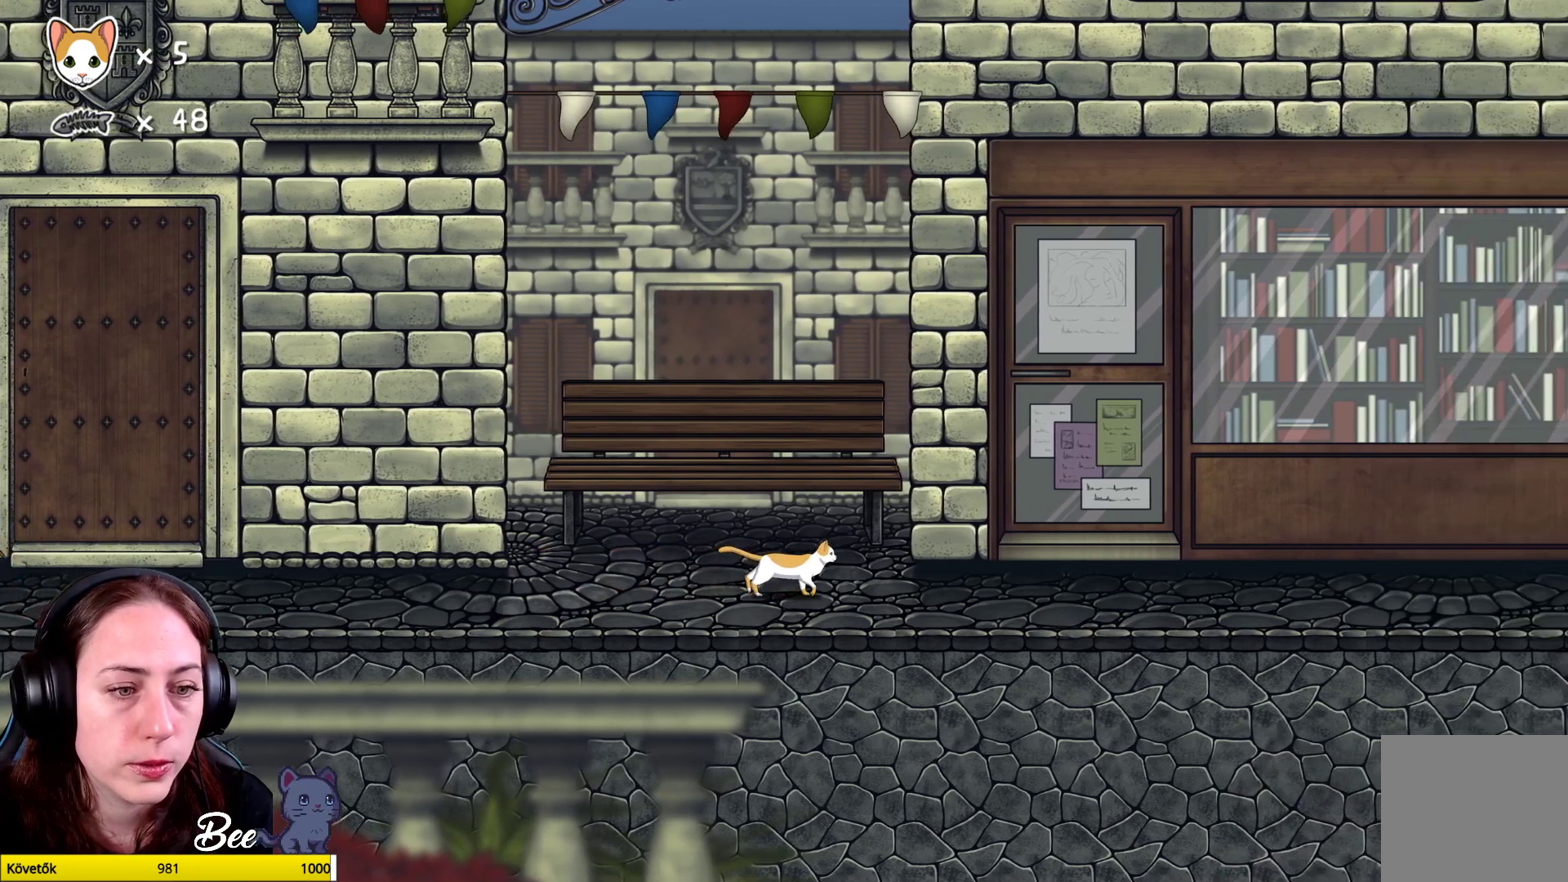
{"buttons": [], "left_stick": "left", "right_stick": "center", "events": [[50, "left_stick", "center"], [167, "left_stick", "left"]]}
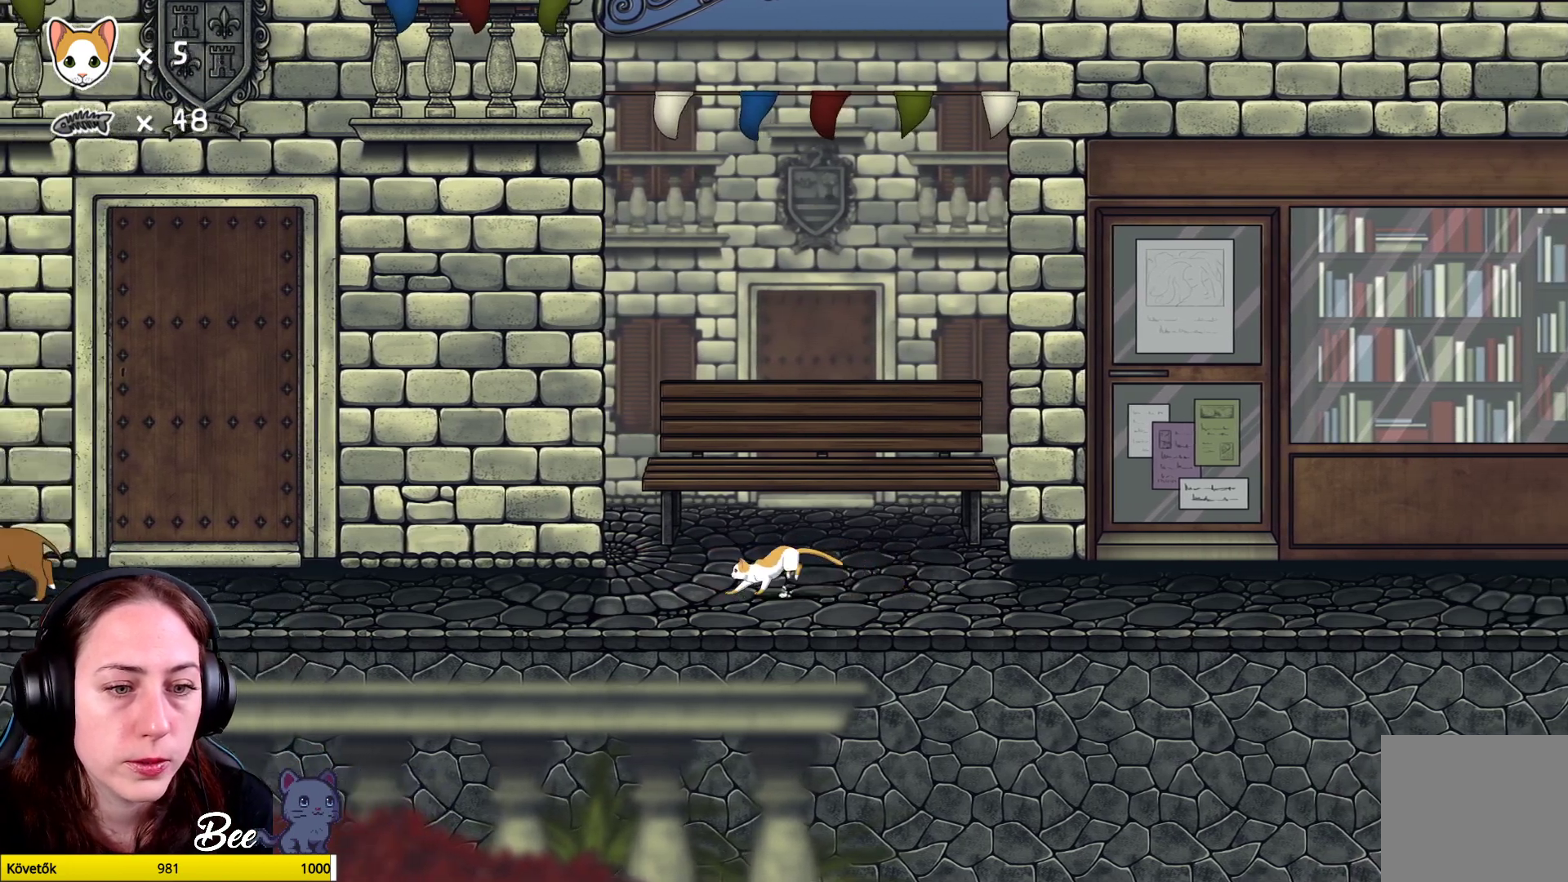
{"buttons": [], "left_stick": "left", "right_stick": "center", "events": []}
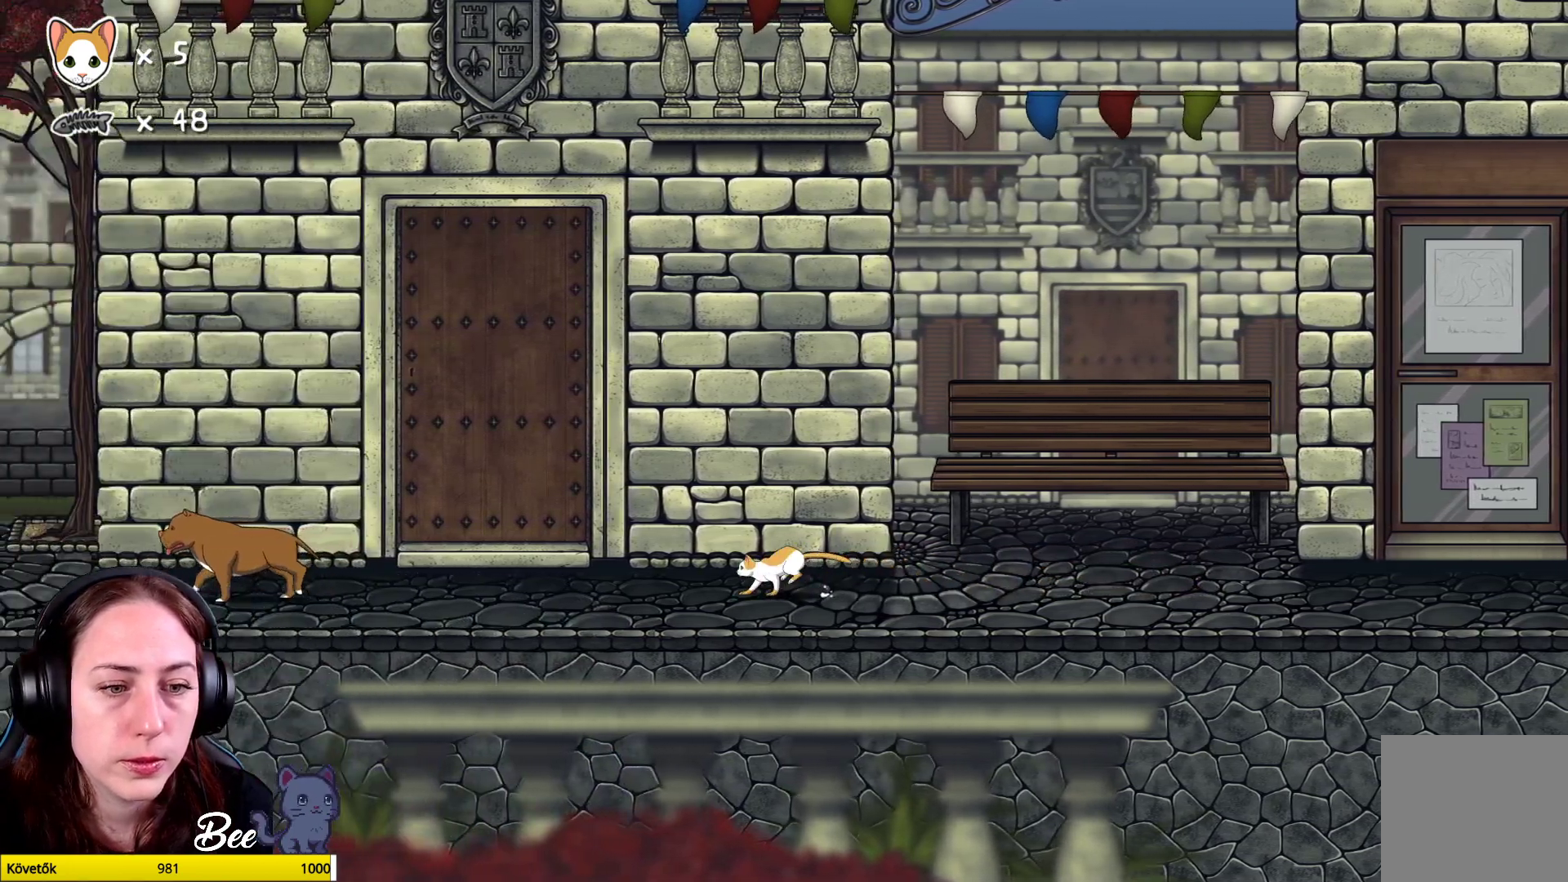
{"buttons": [], "left_stick": "left", "right_stick": "center", "events": []}
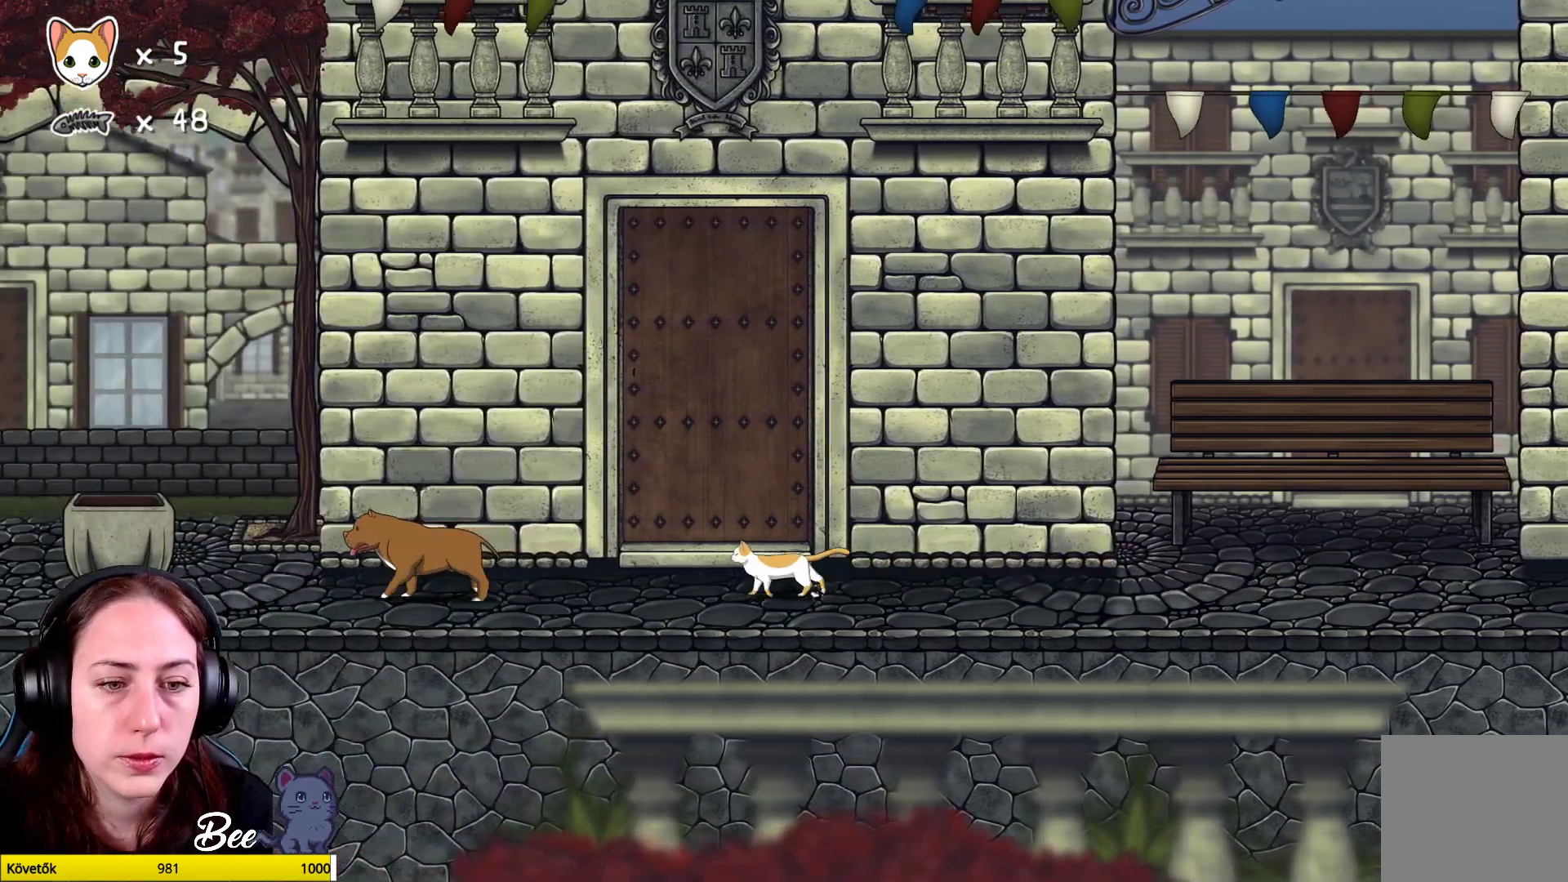
{"buttons": [], "left_stick": "left", "right_stick": "center", "events": []}
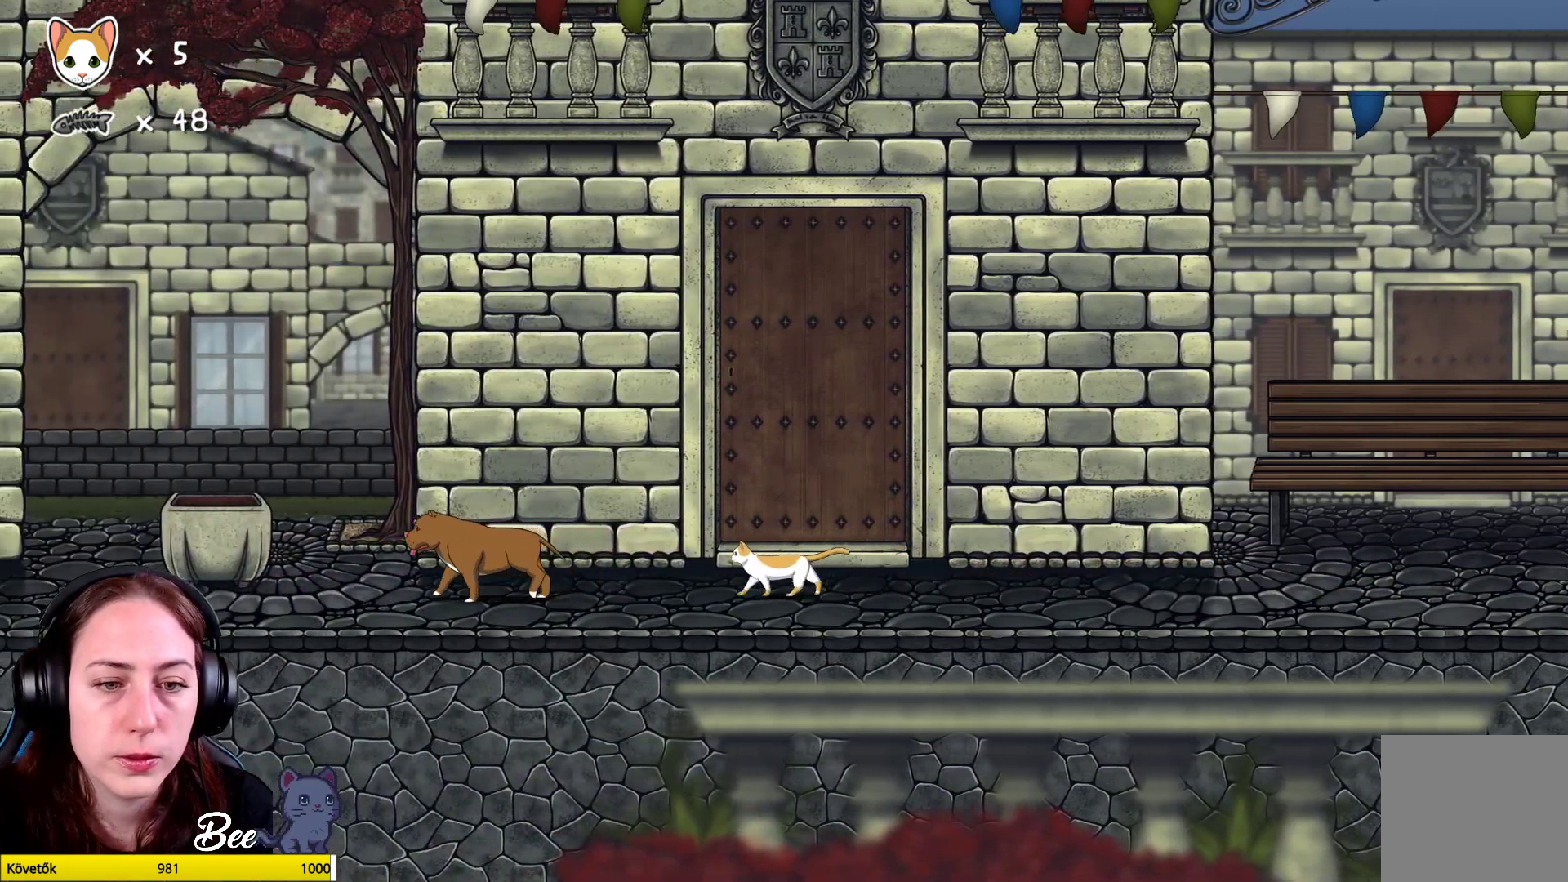
{"buttons": [], "left_stick": "left", "right_stick": "center", "events": []}
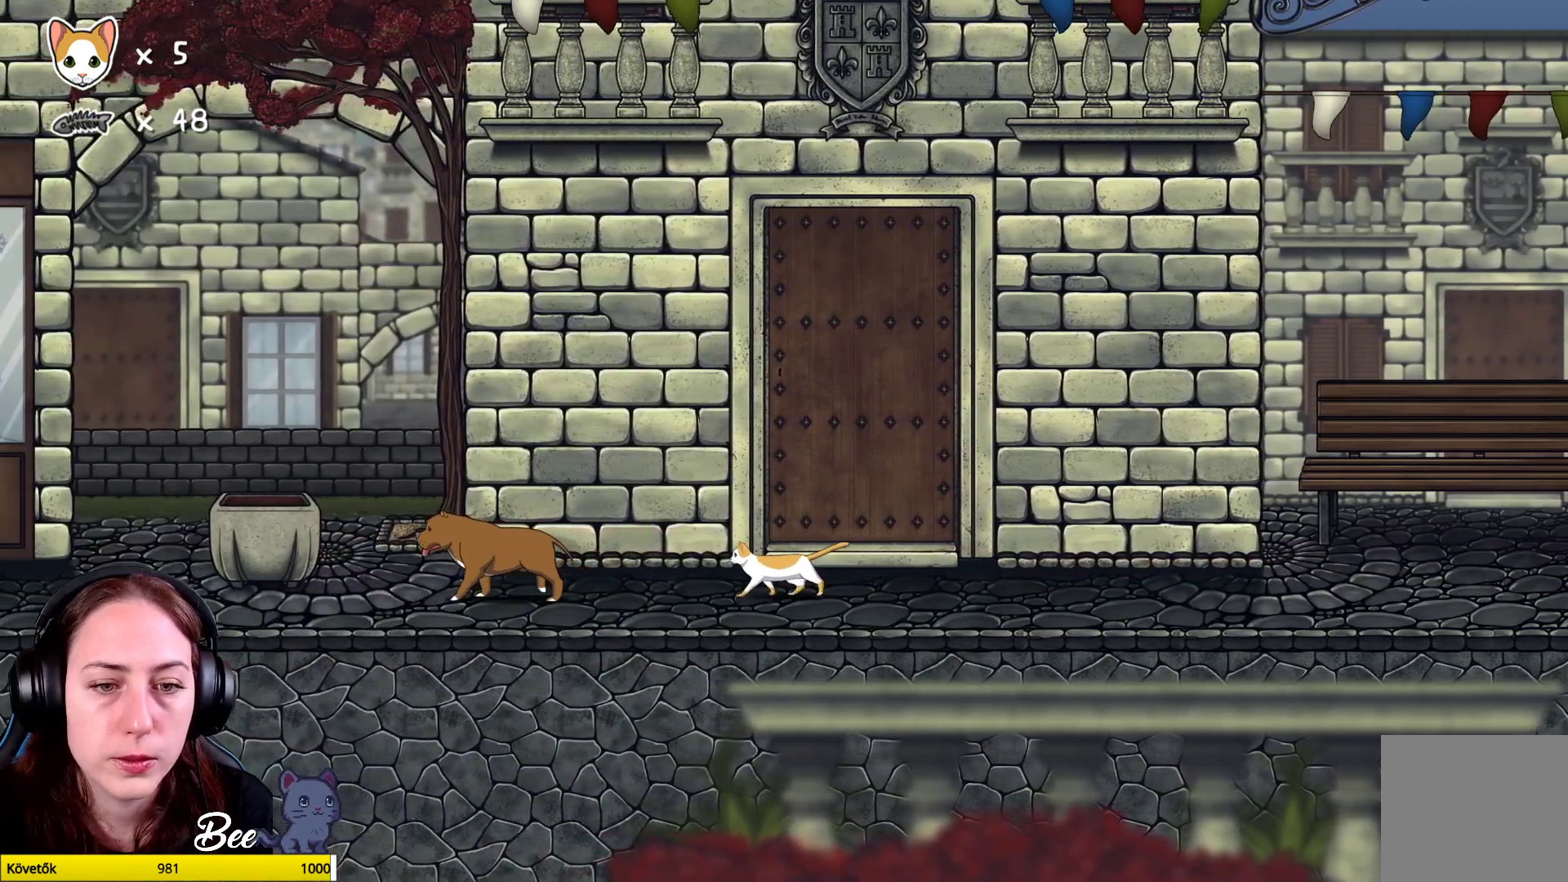
{"buttons": [], "left_stick": "left", "right_stick": "center", "events": []}
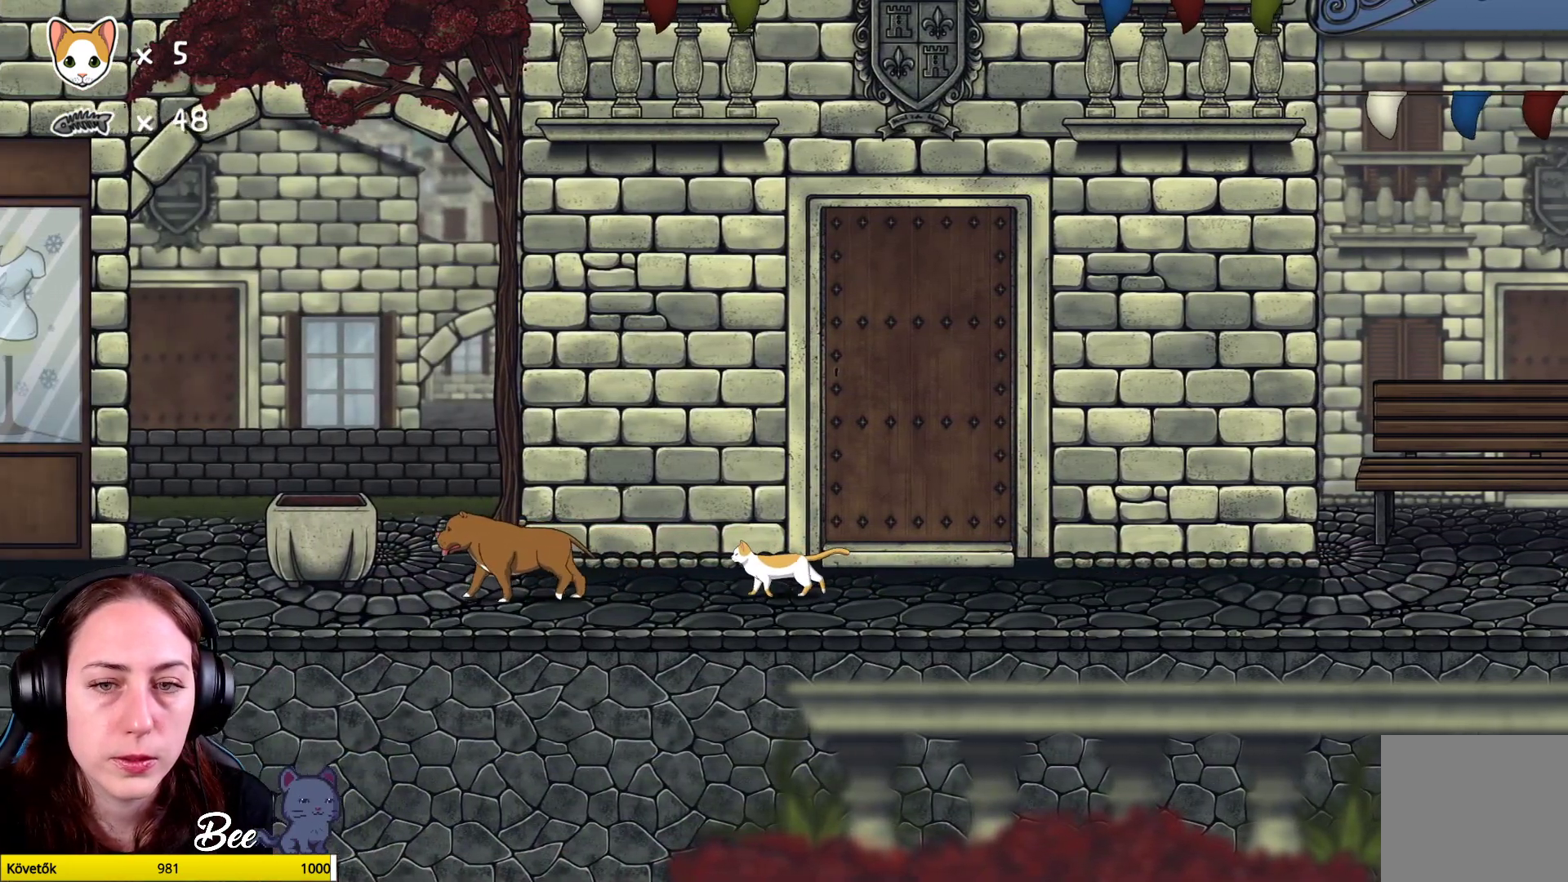
{"buttons": [], "left_stick": "left", "right_stick": "center", "events": []}
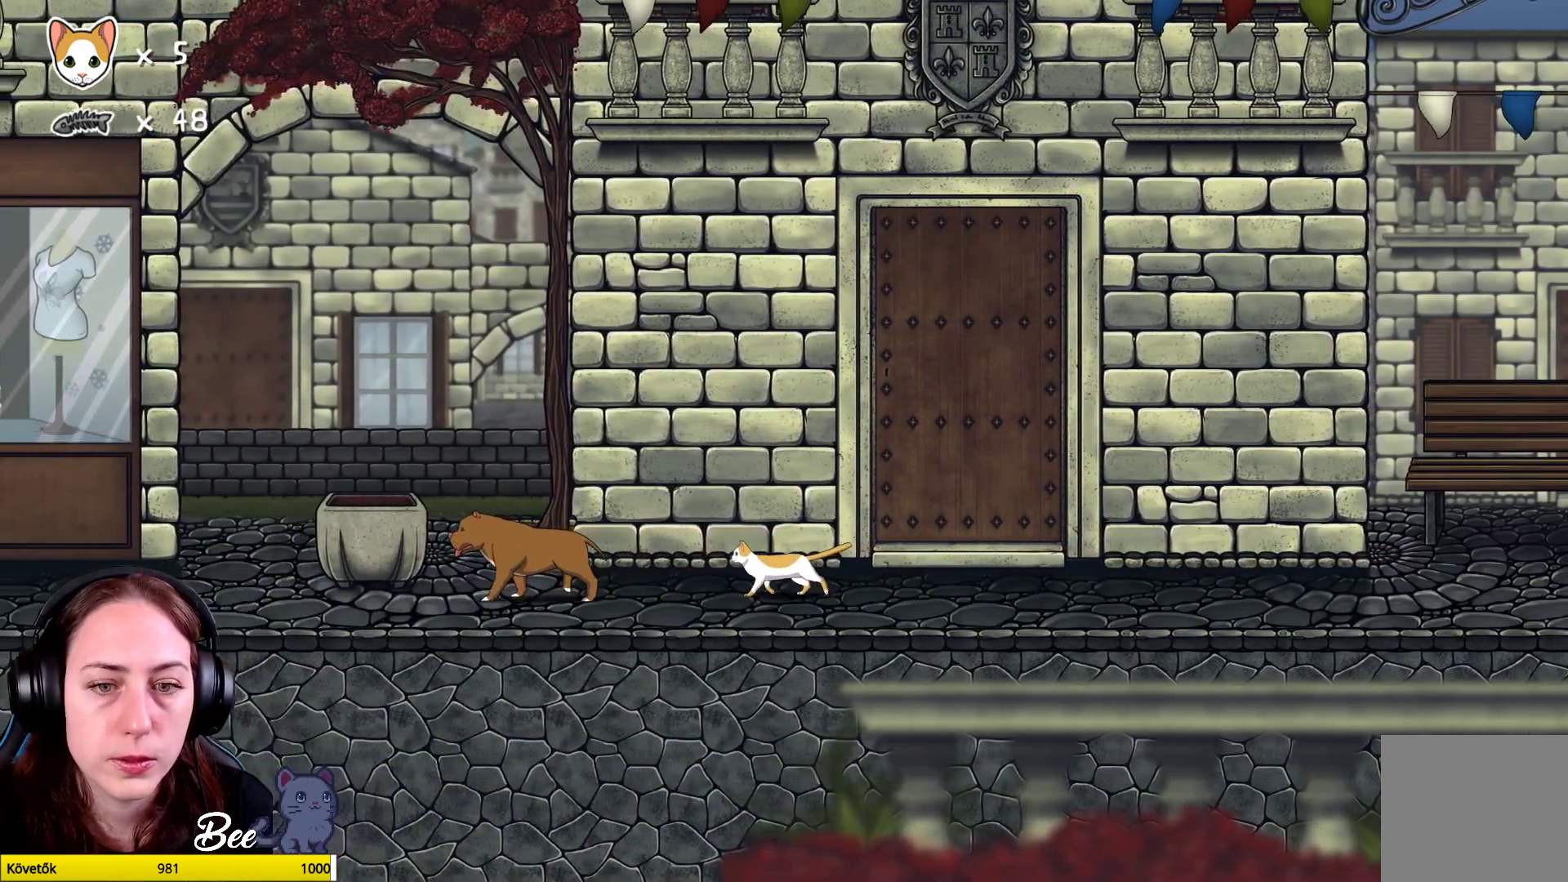
{"buttons": [], "left_stick": "left", "right_stick": "center", "events": []}
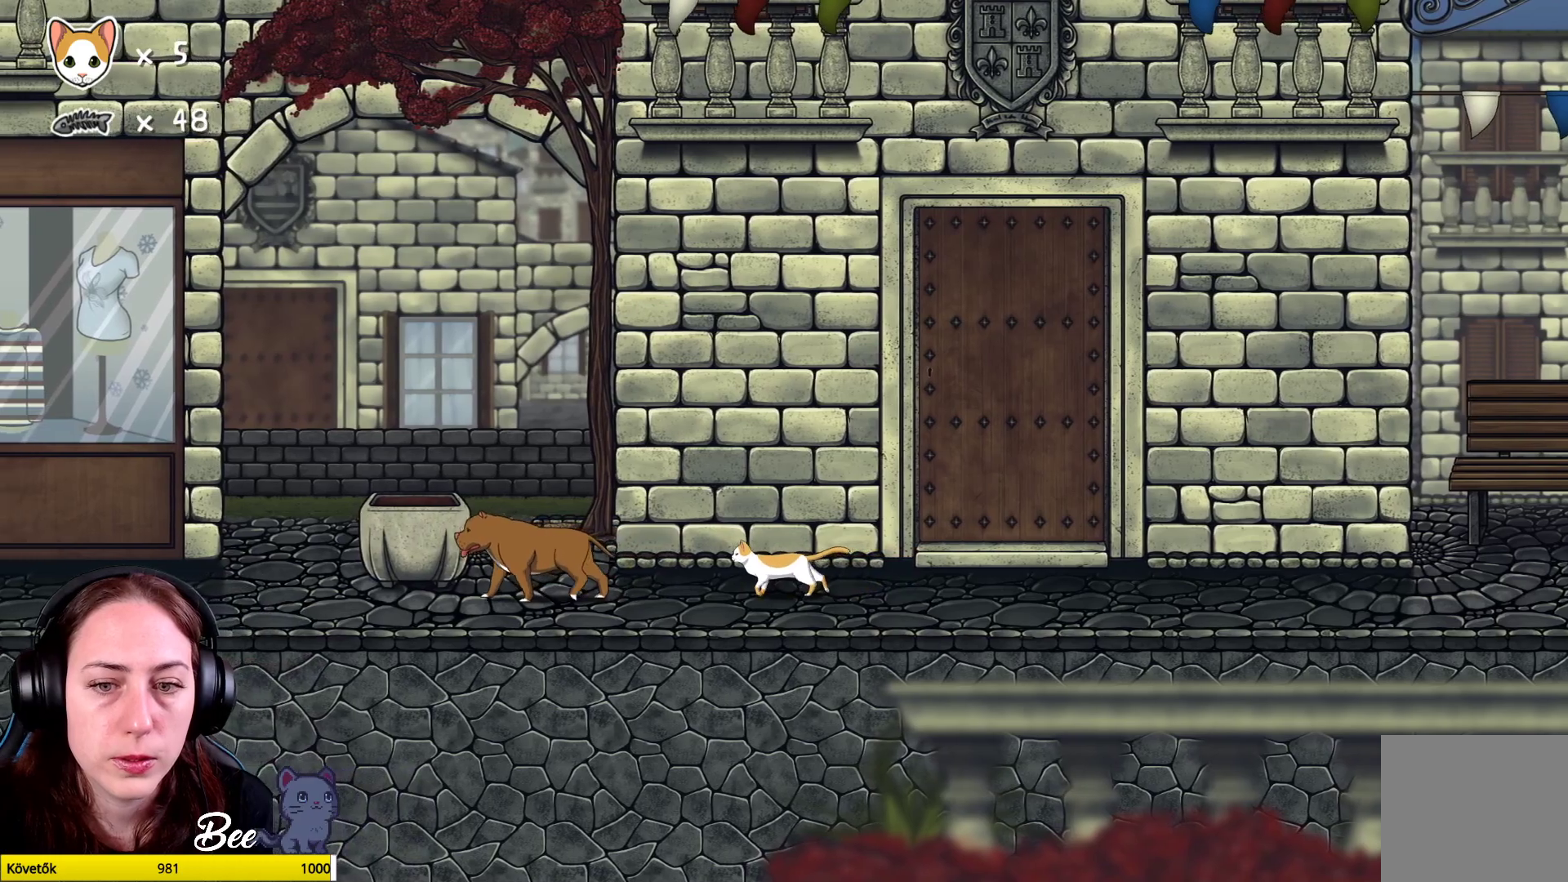
{"buttons": [], "left_stick": "left", "right_stick": "center", "events": []}
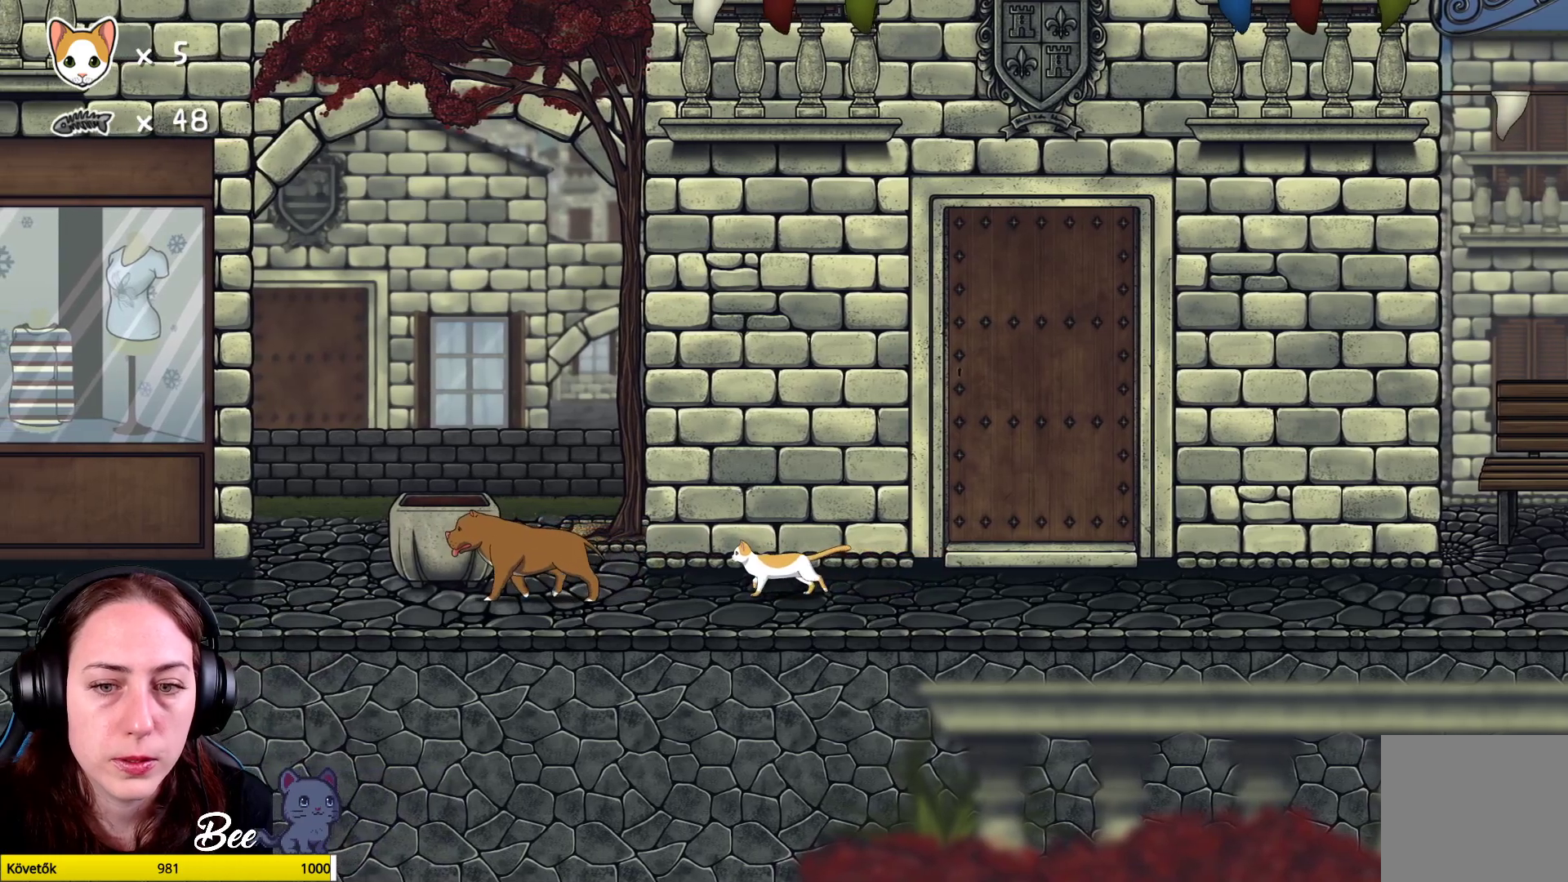
{"buttons": [], "left_stick": "left", "right_stick": "center", "events": []}
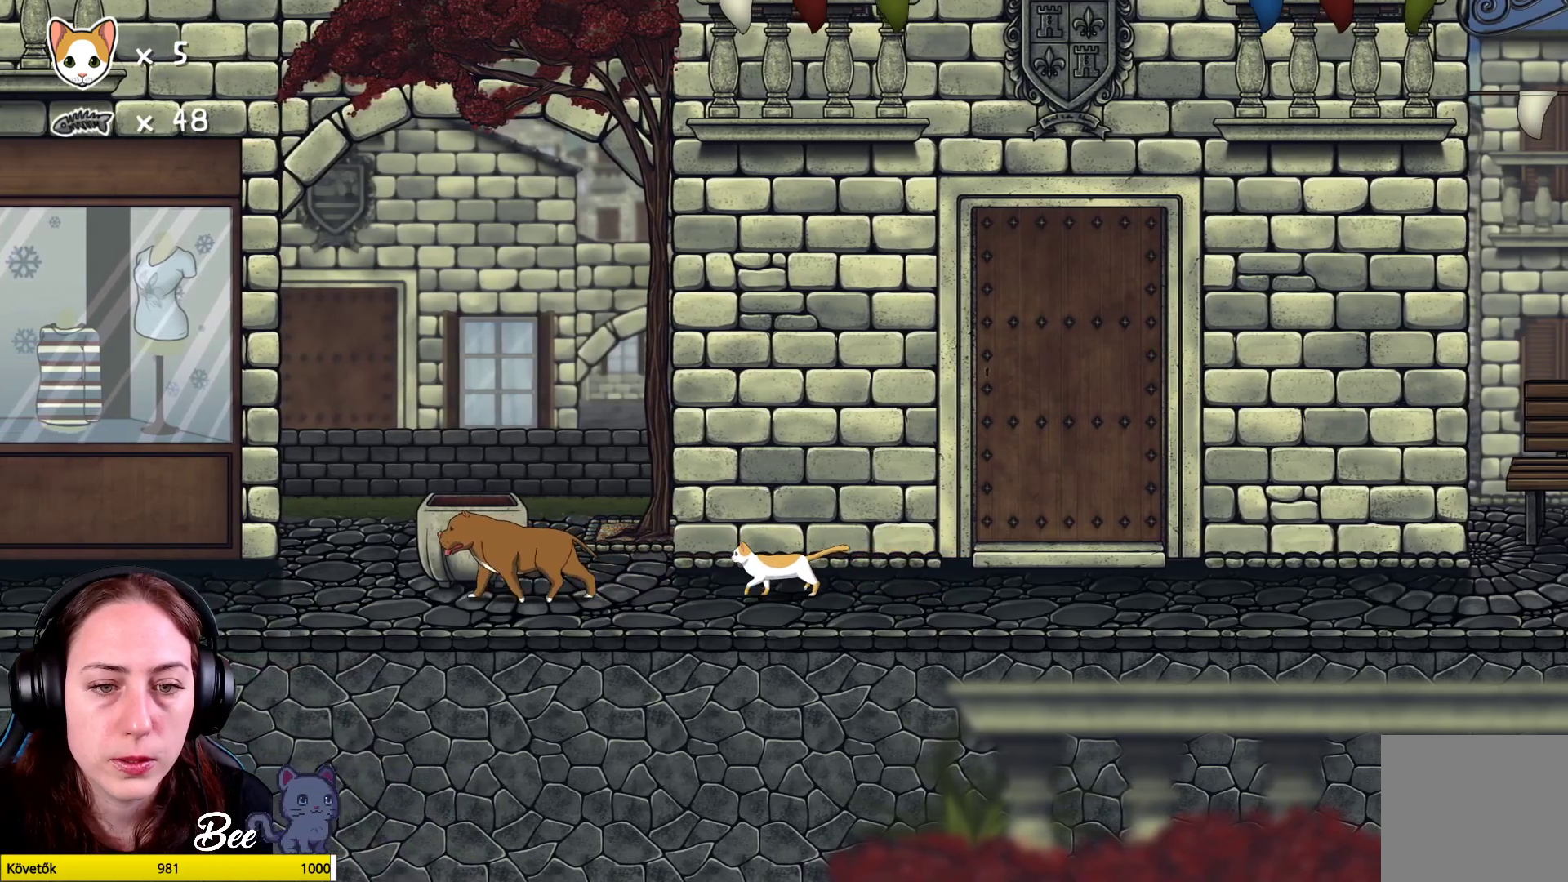
{"buttons": [], "left_stick": "left", "right_stick": "center", "events": []}
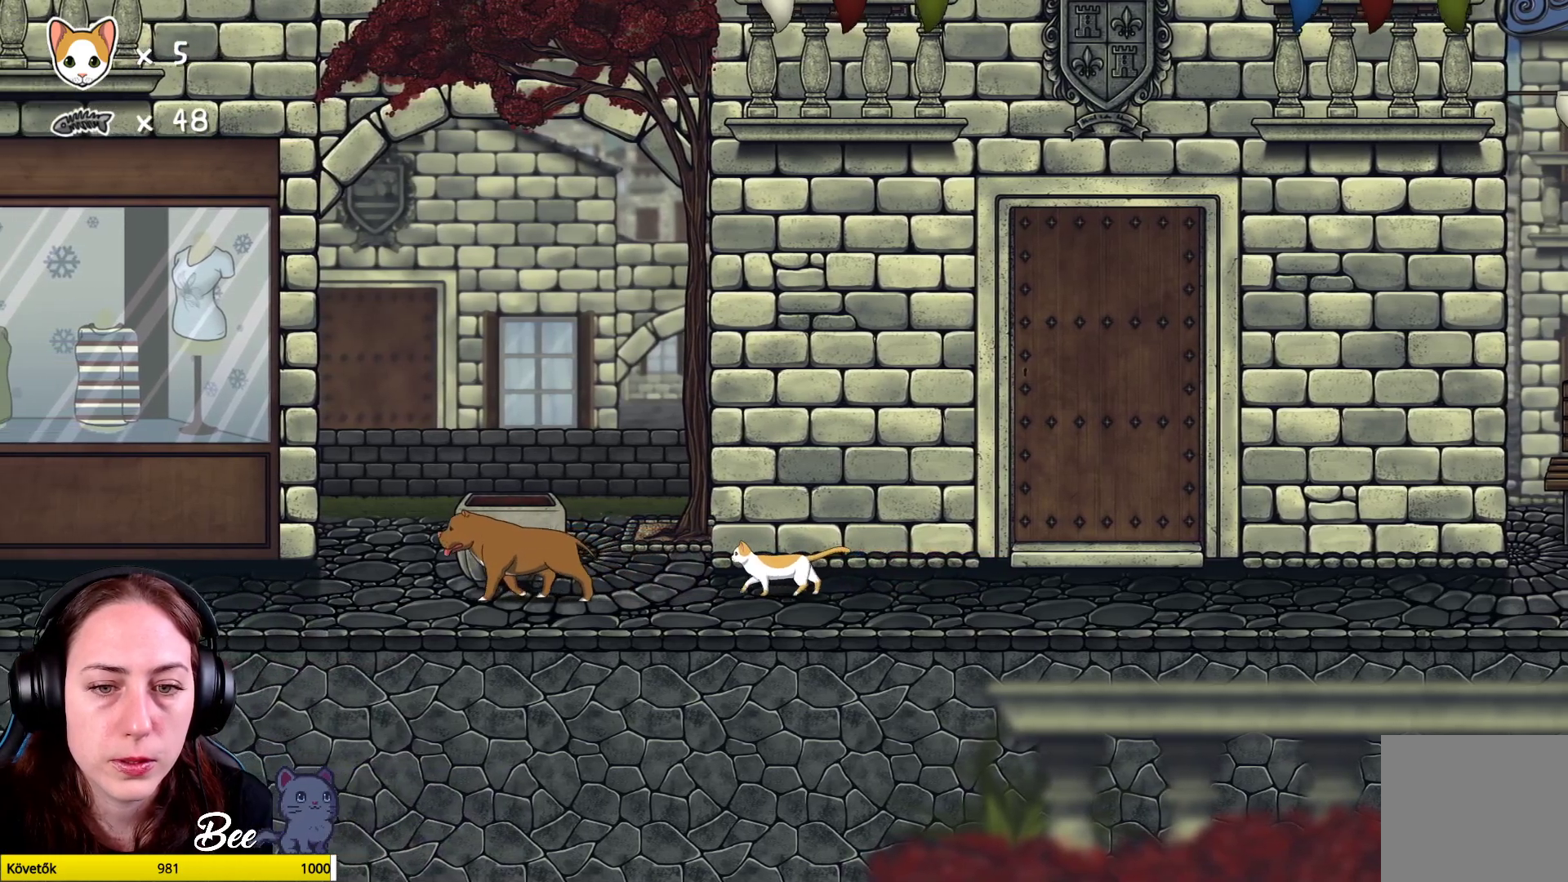
{"buttons": [], "left_stick": "left", "right_stick": "center", "events": []}
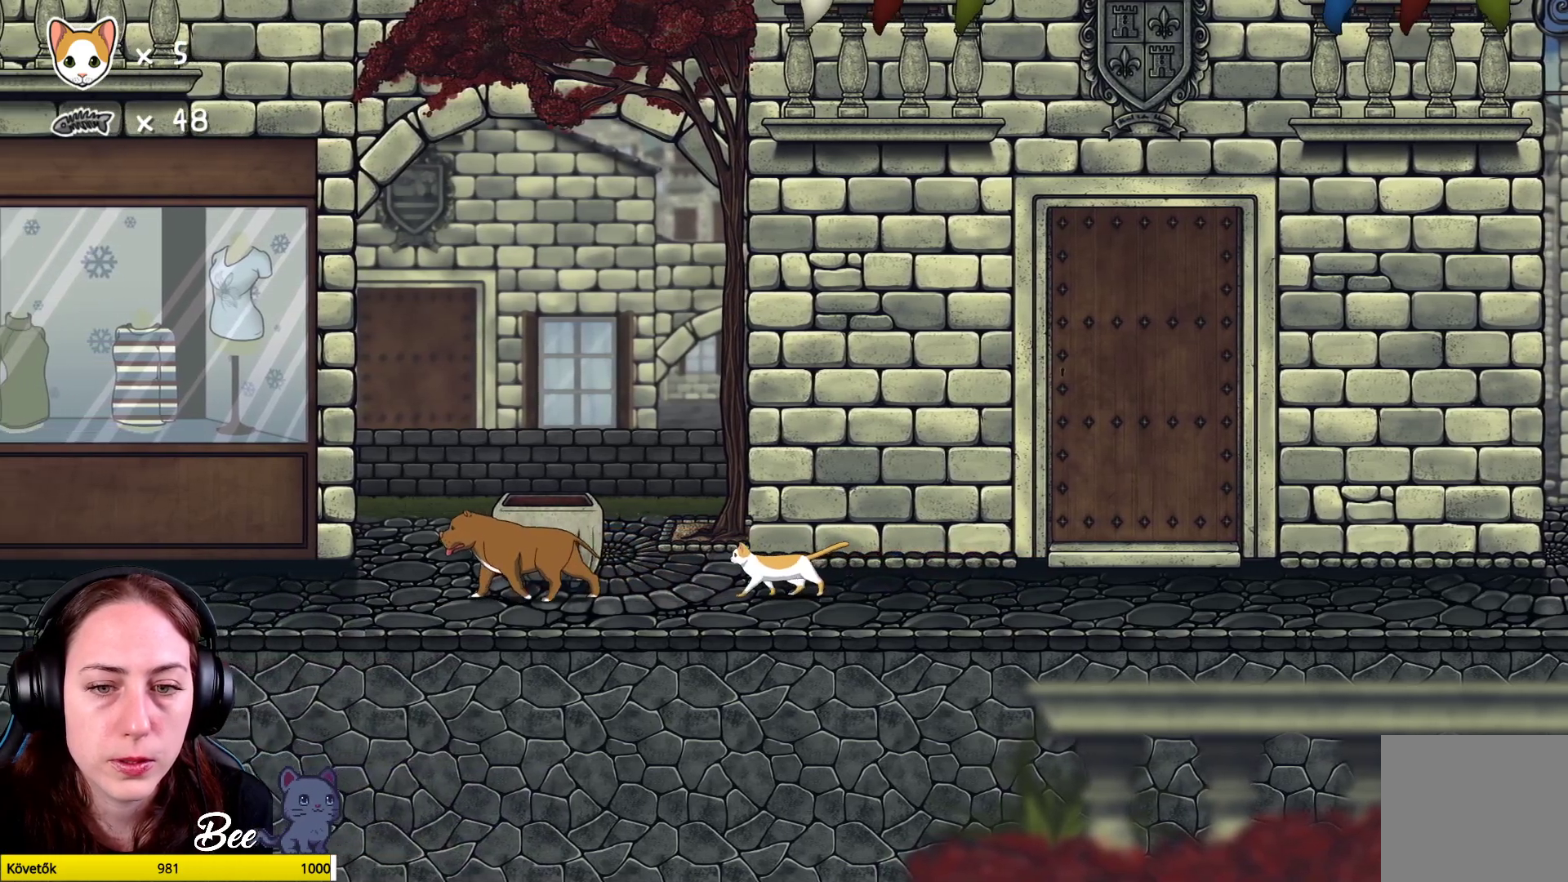
{"buttons": [], "left_stick": "left", "right_stick": "center", "events": []}
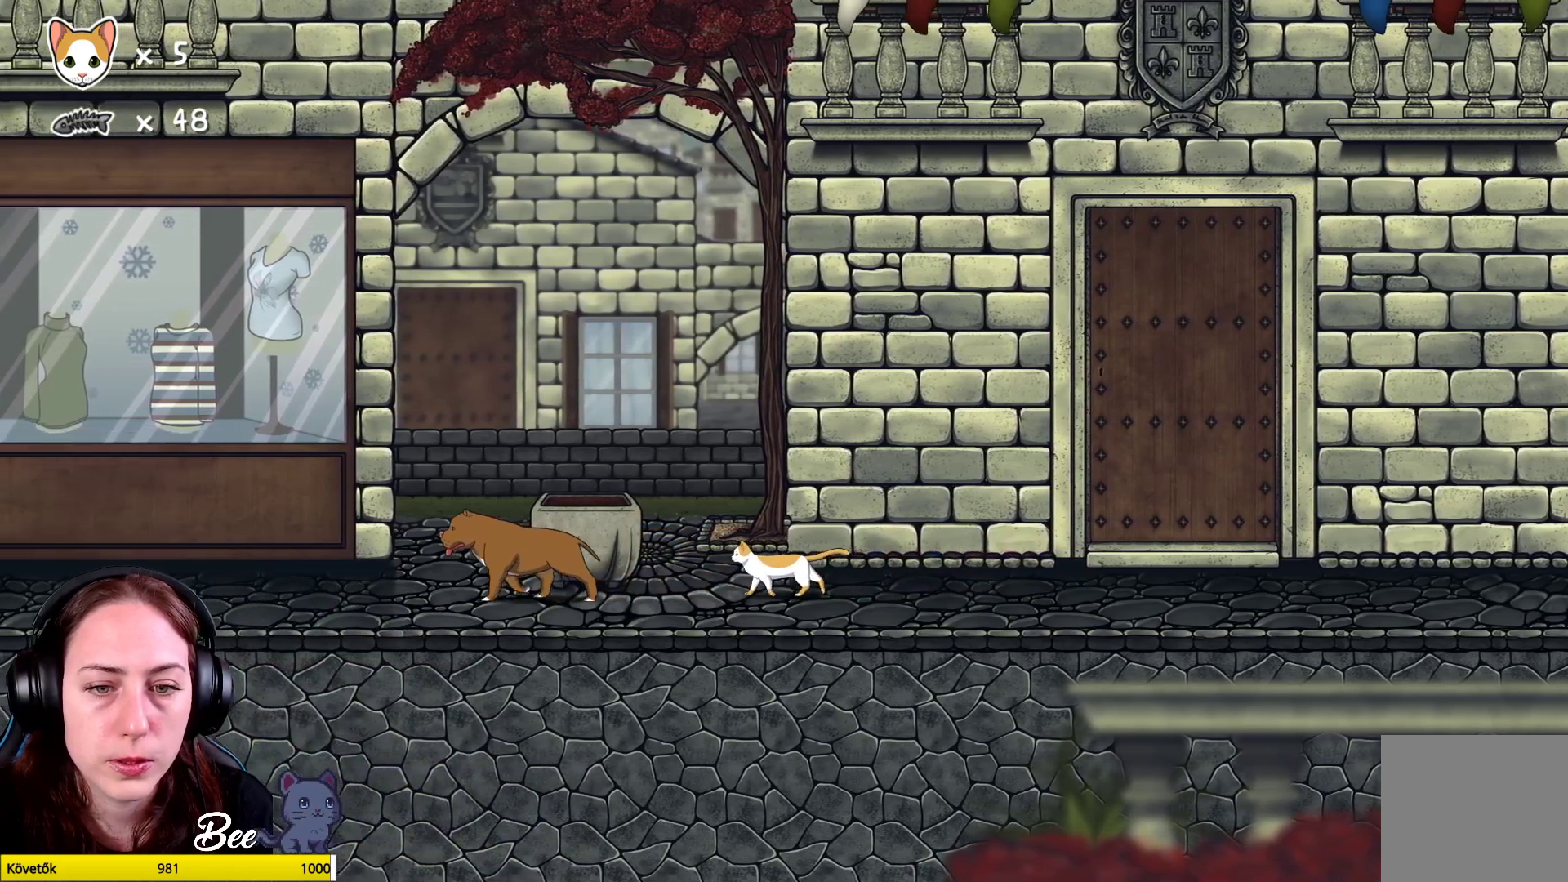
{"buttons": [], "left_stick": "left", "right_stick": "center", "events": []}
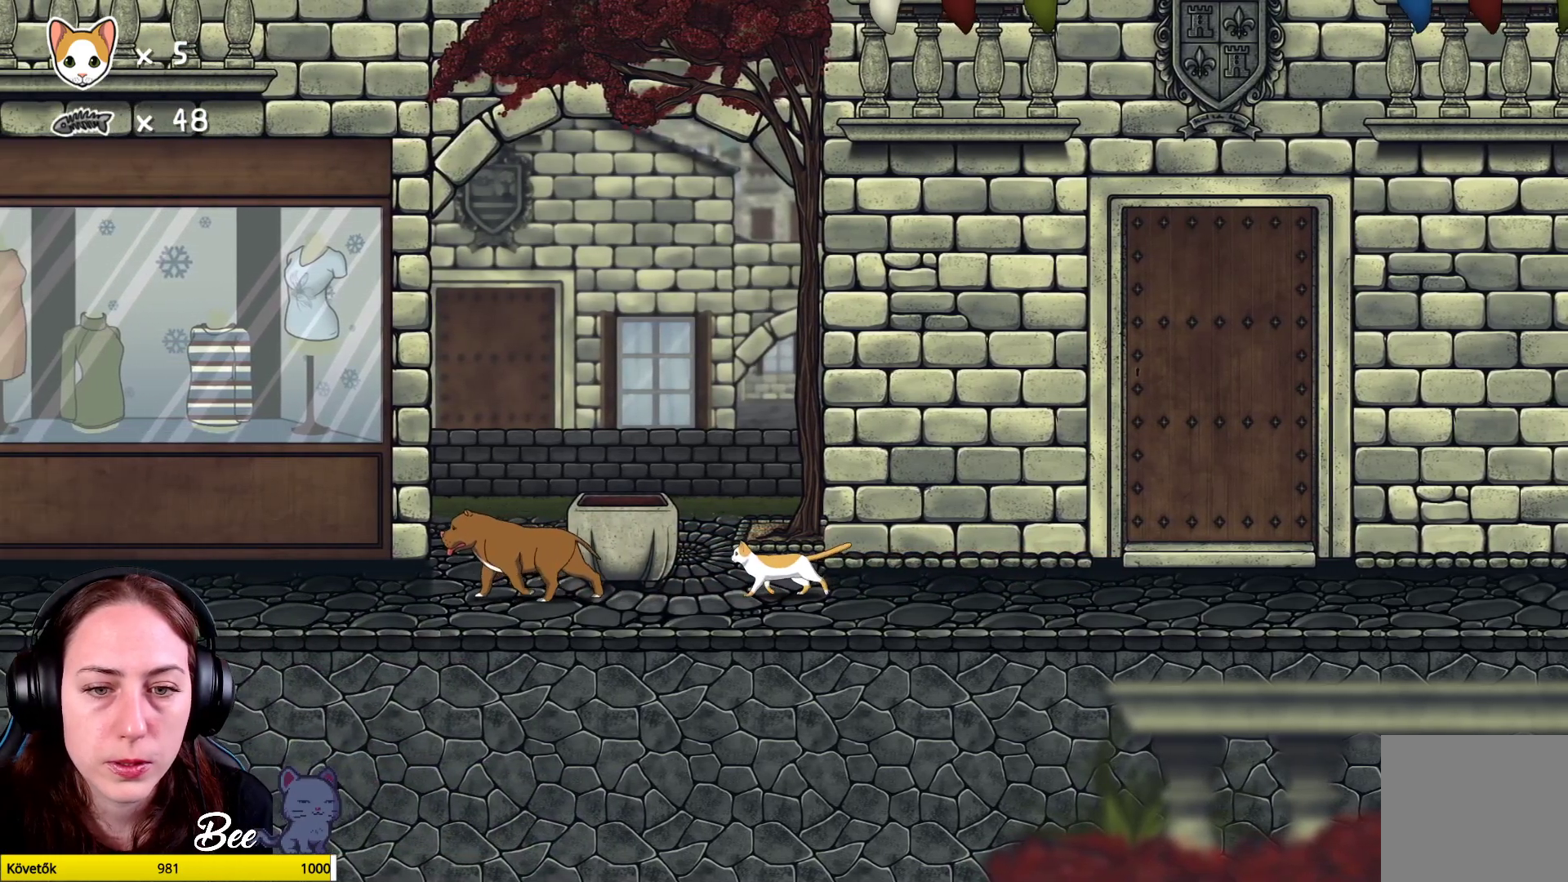
{"buttons": [], "left_stick": "left", "right_stick": "center", "events": []}
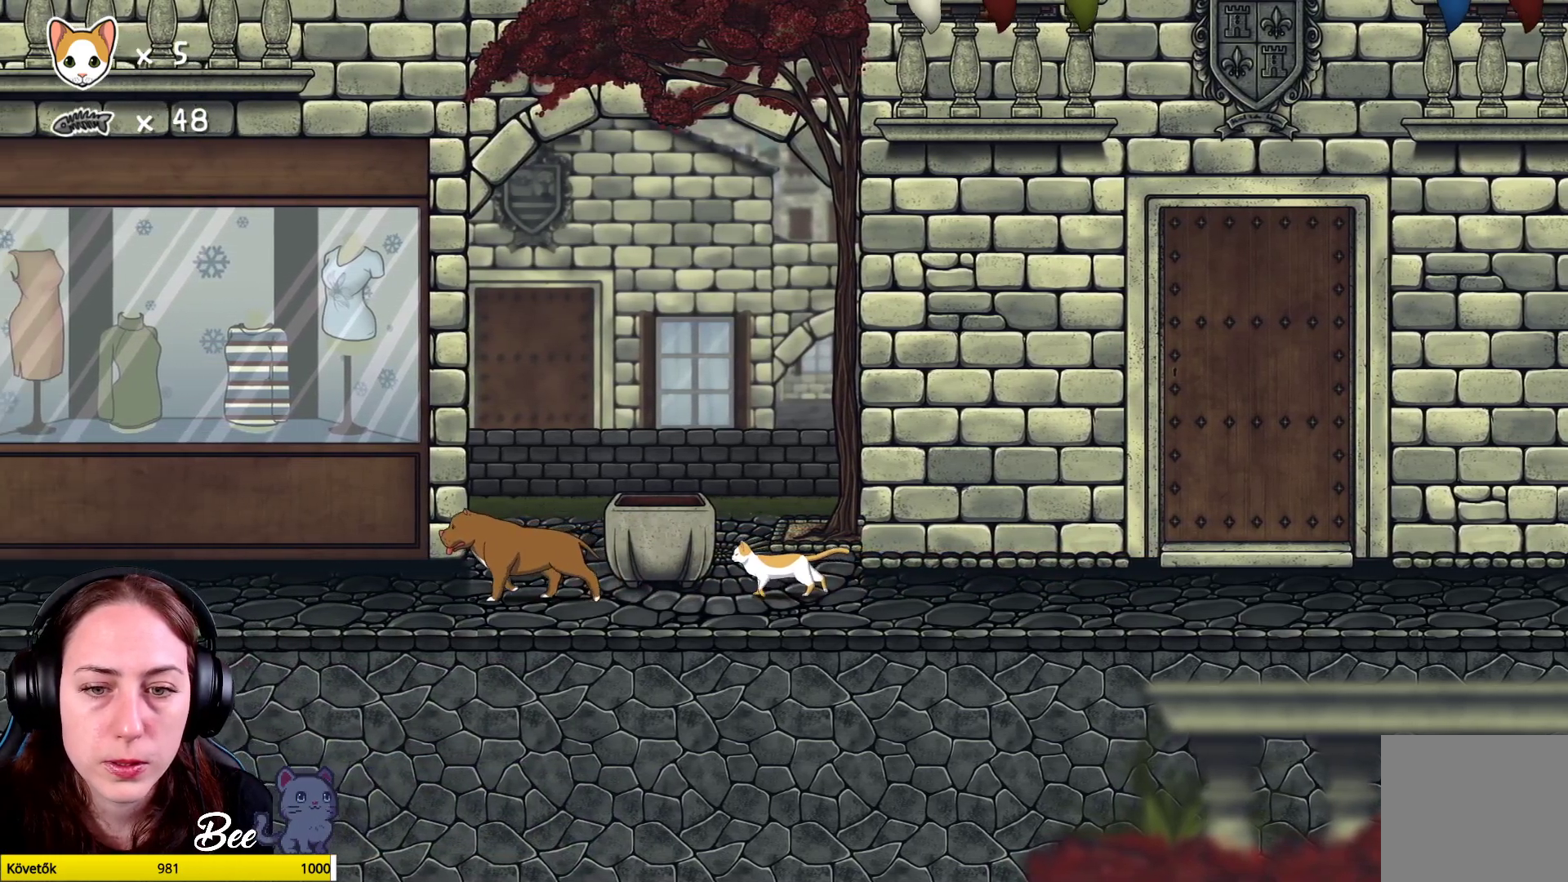
{"buttons": [], "left_stick": "left", "right_stick": "center", "events": []}
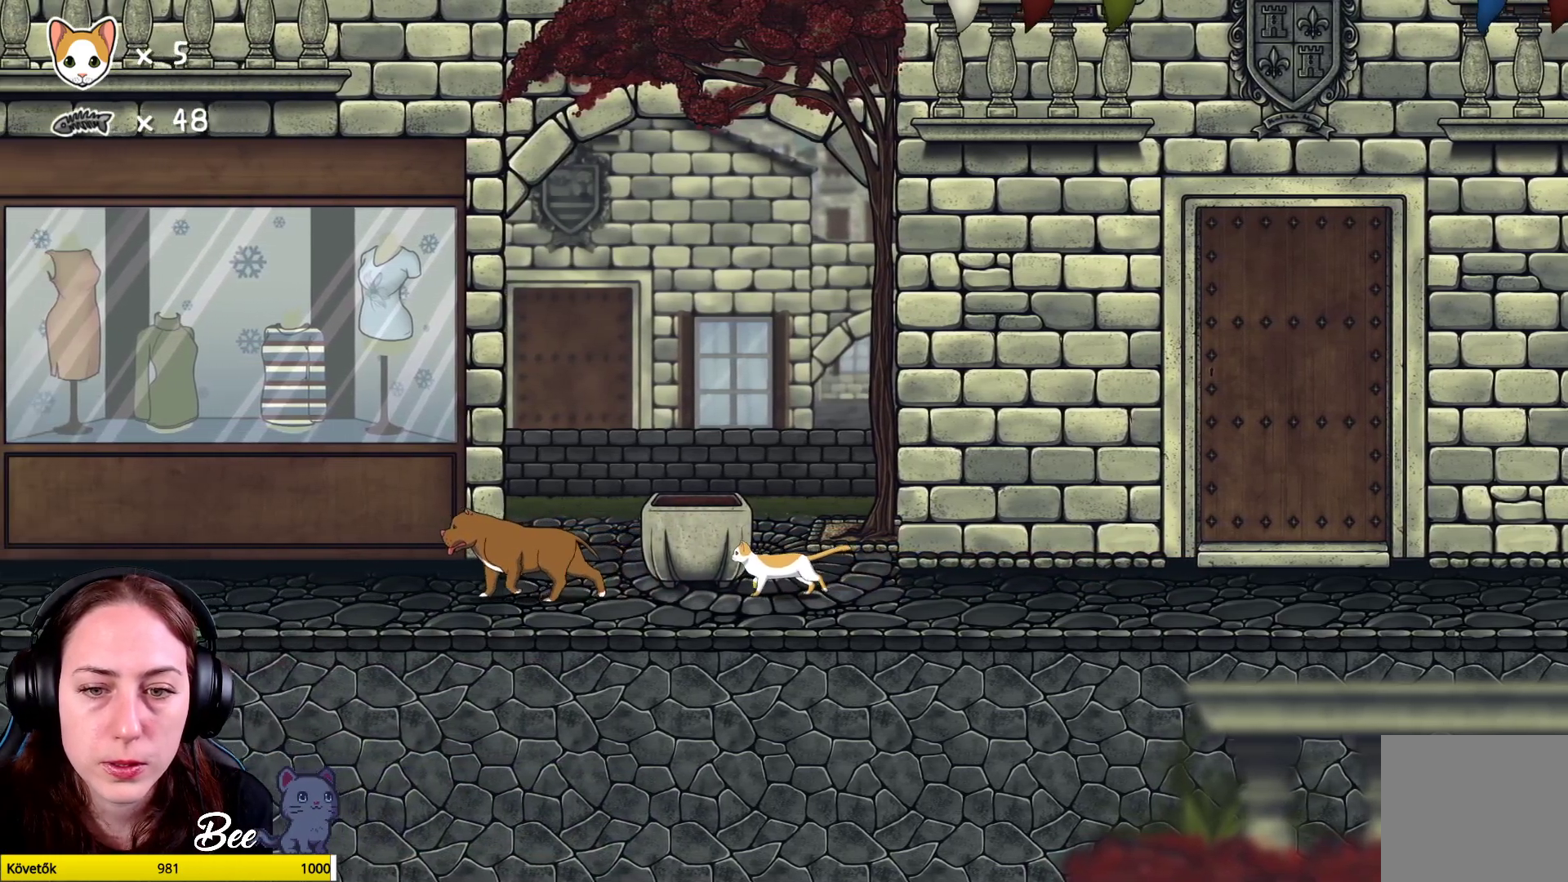
{"buttons": ["R1"], "left_stick": "center", "right_stick": "center", "events": [[233, "left_stick", "center"], [250, "R1", "down"]]}
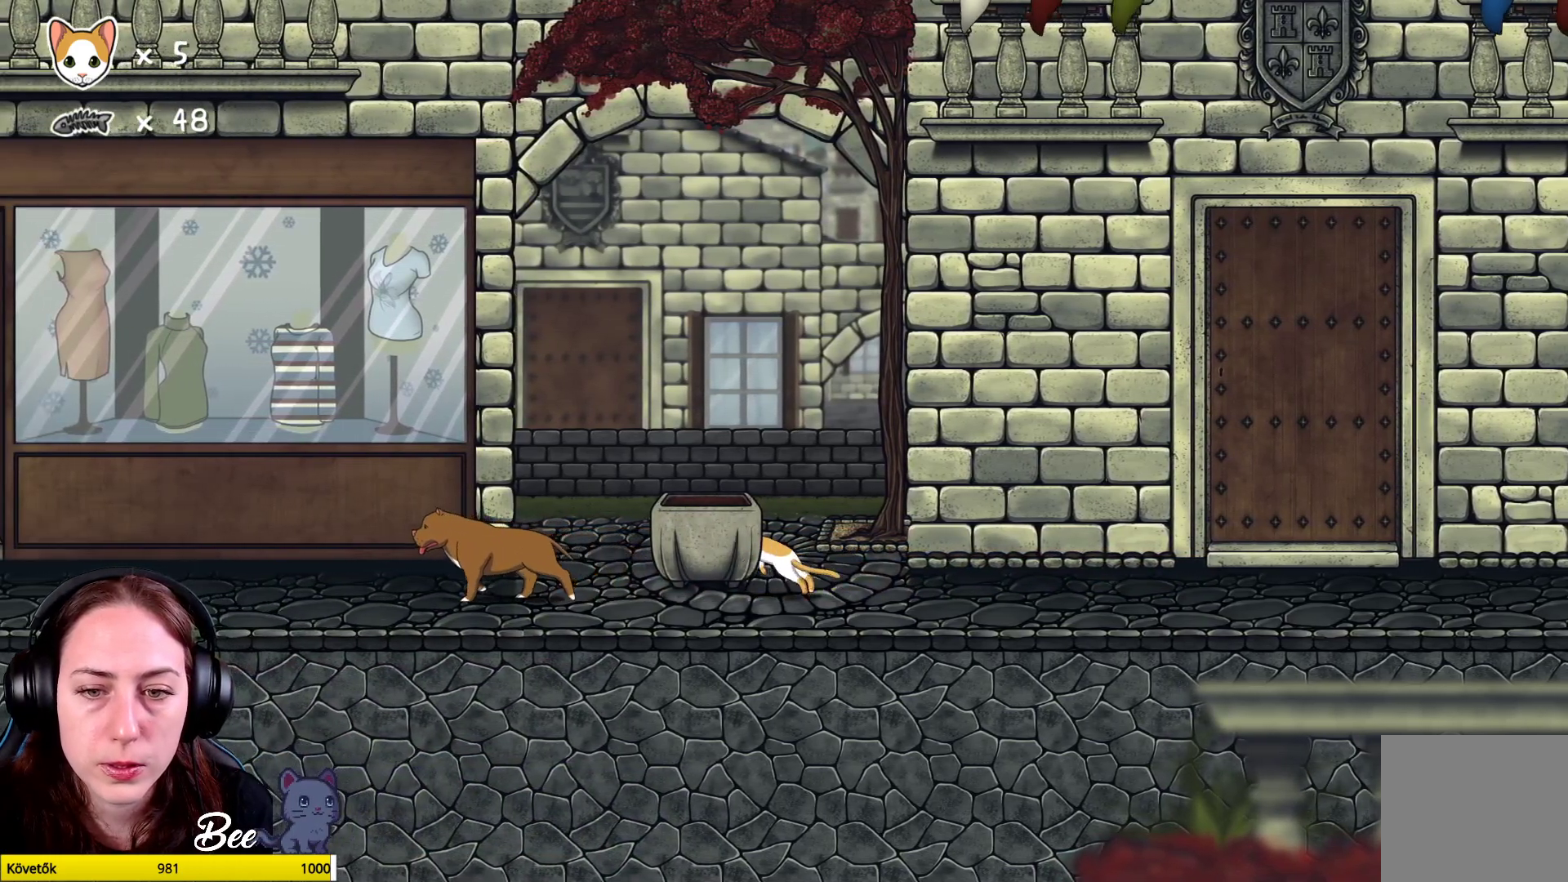
{"buttons": [], "left_stick": "center", "right_stick": "center", "events": [[400, "R1", "up"]]}